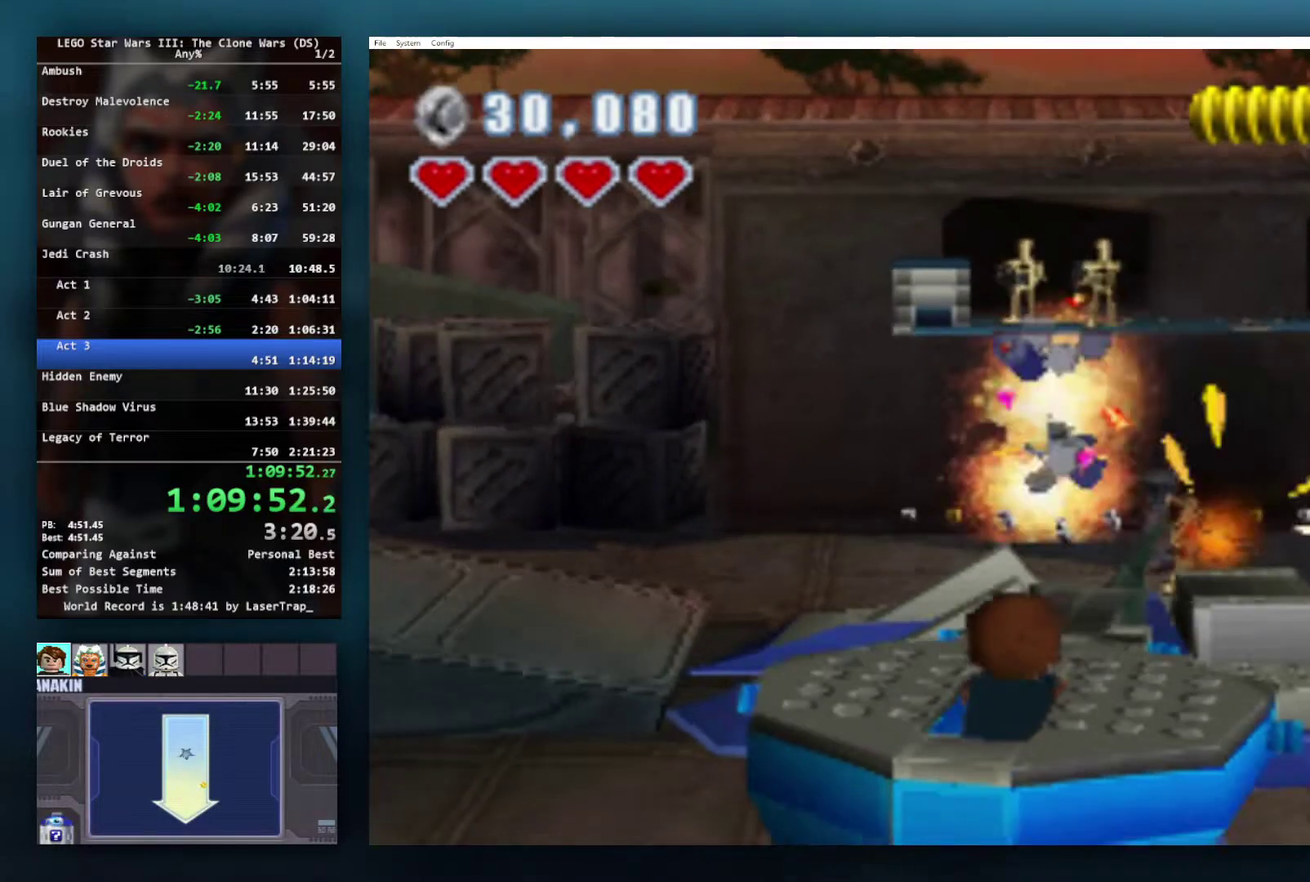
Gameplay with a controller (Xbox layout); each line is a JSON object with the inputs held at the frame after it. "events" lists button and stick changes between this image and that frame as [ms after this image, input, new state], when the widget could be followed in between.
{"buttons": ["X"], "left_stick": "center", "right_stick": "center", "events": []}
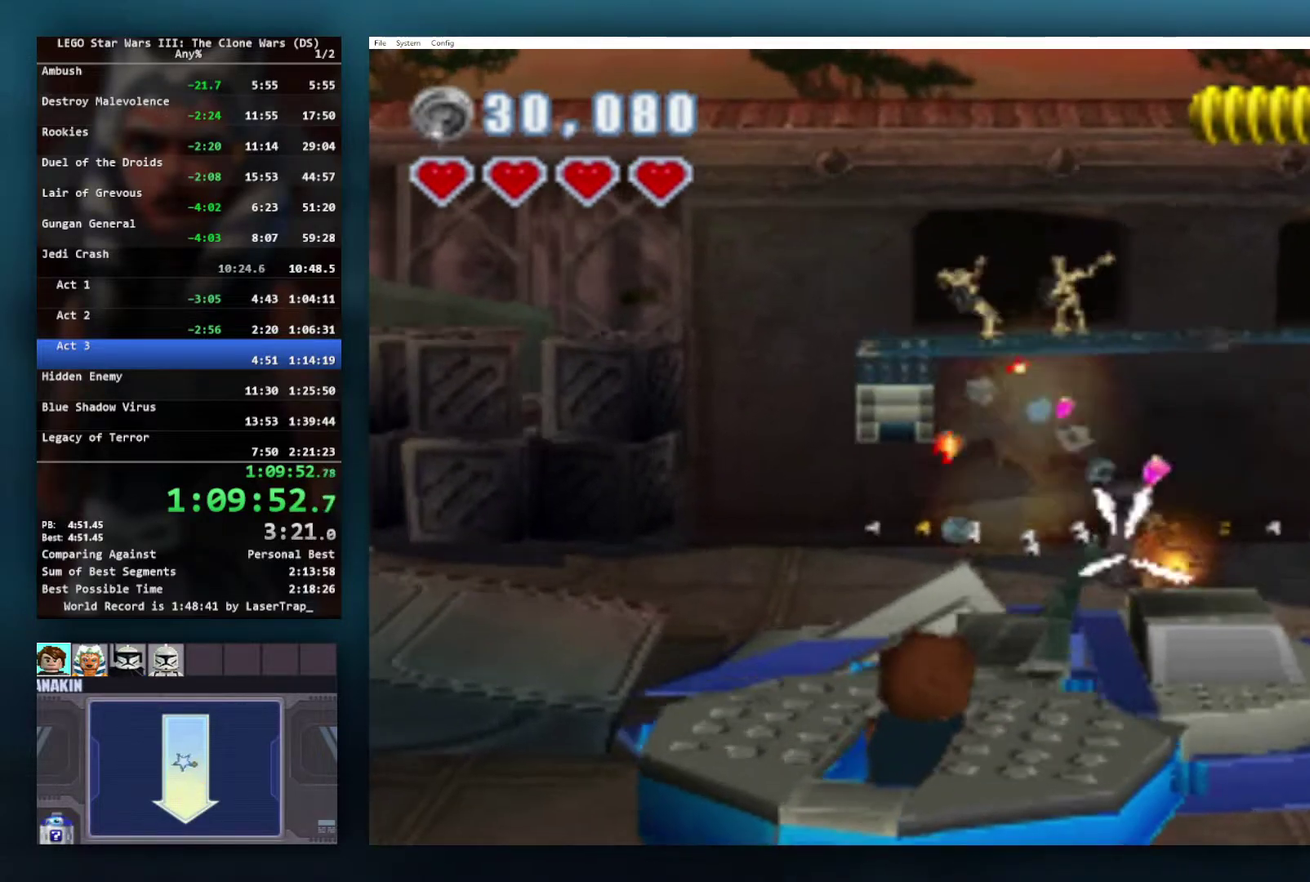
{"buttons": ["X"], "left_stick": "center", "right_stick": "center", "events": [[150, "left_stick", "right"], [233, "left_stick", "center"]]}
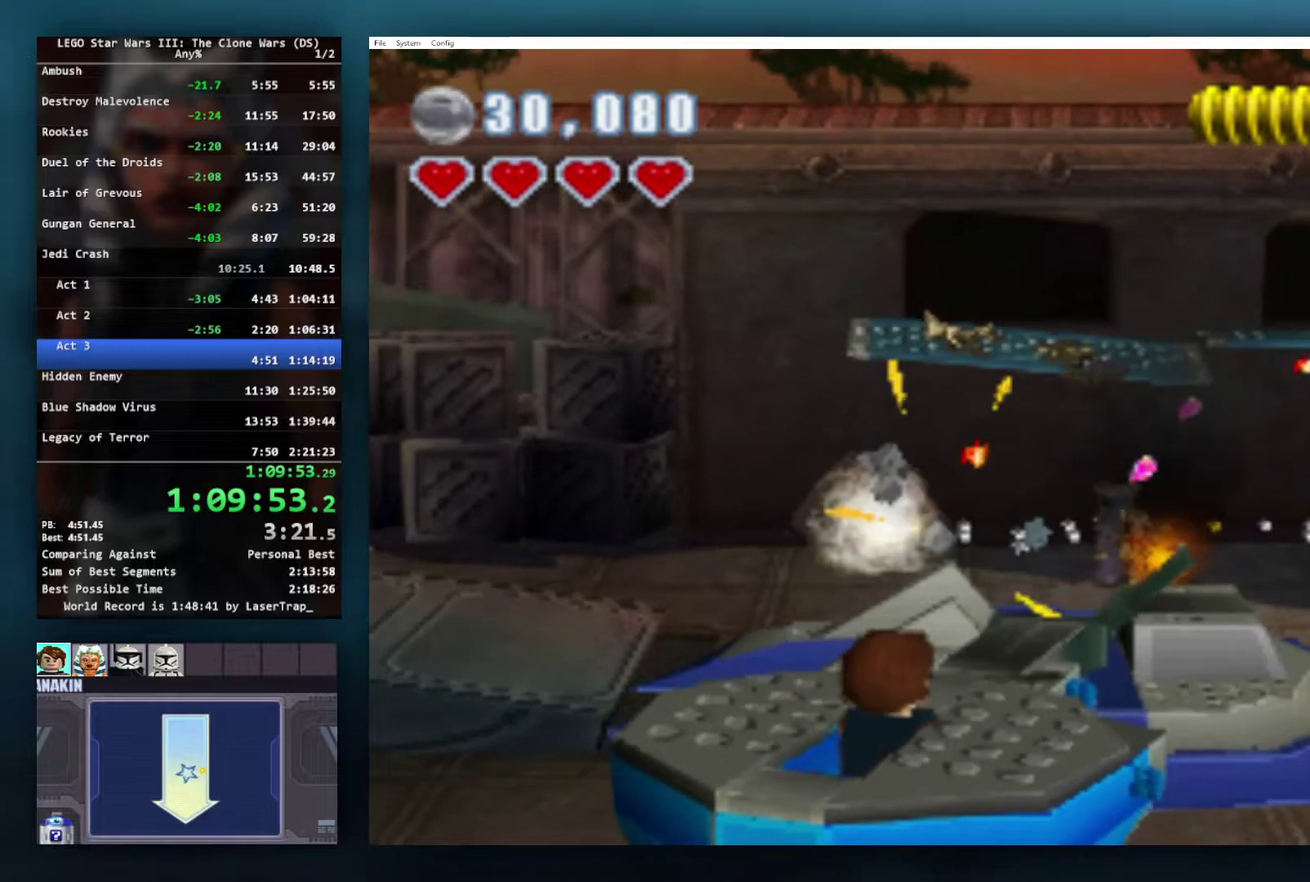
{"buttons": ["X"], "left_stick": "center", "right_stick": "center", "events": []}
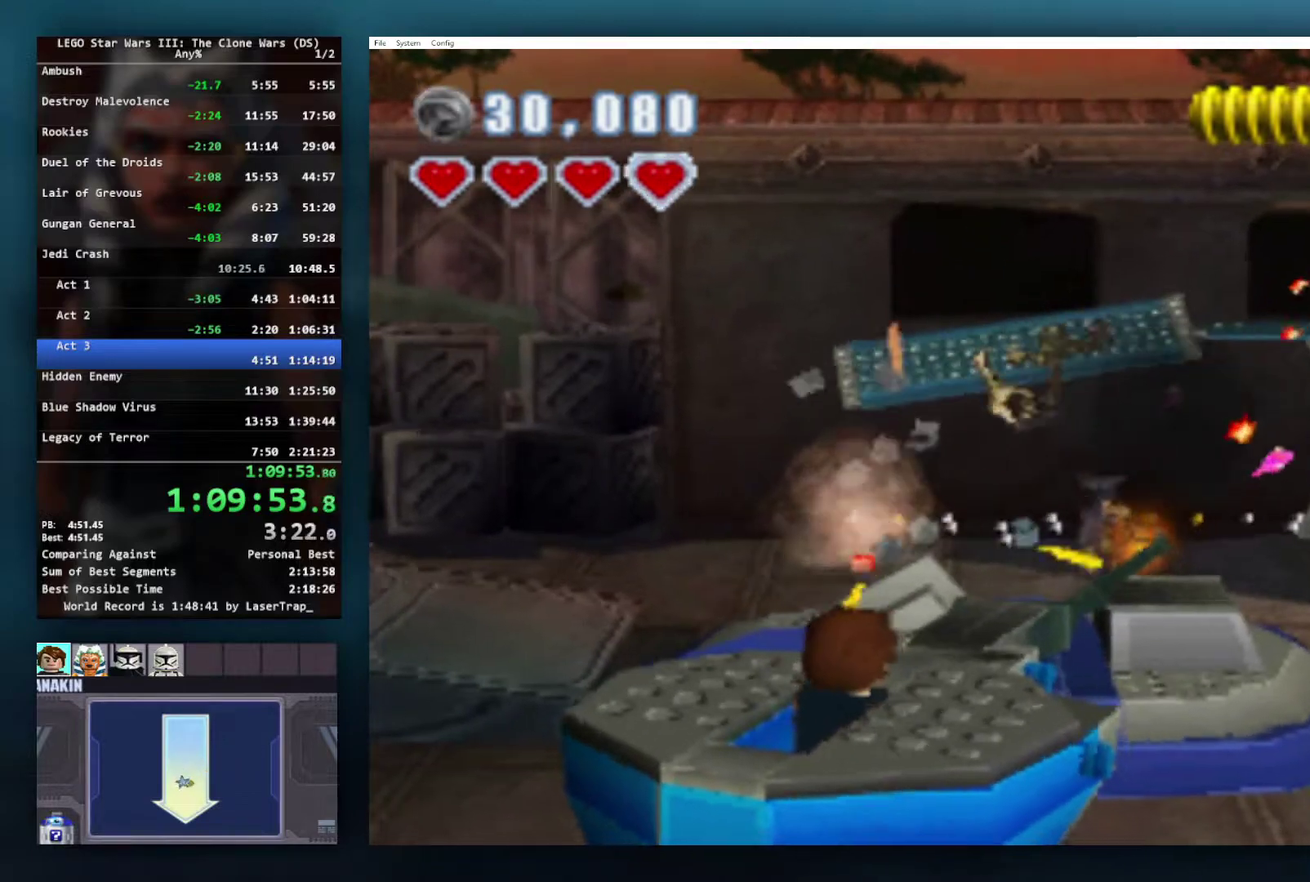
{"buttons": ["X"], "left_stick": "center", "right_stick": "center", "events": []}
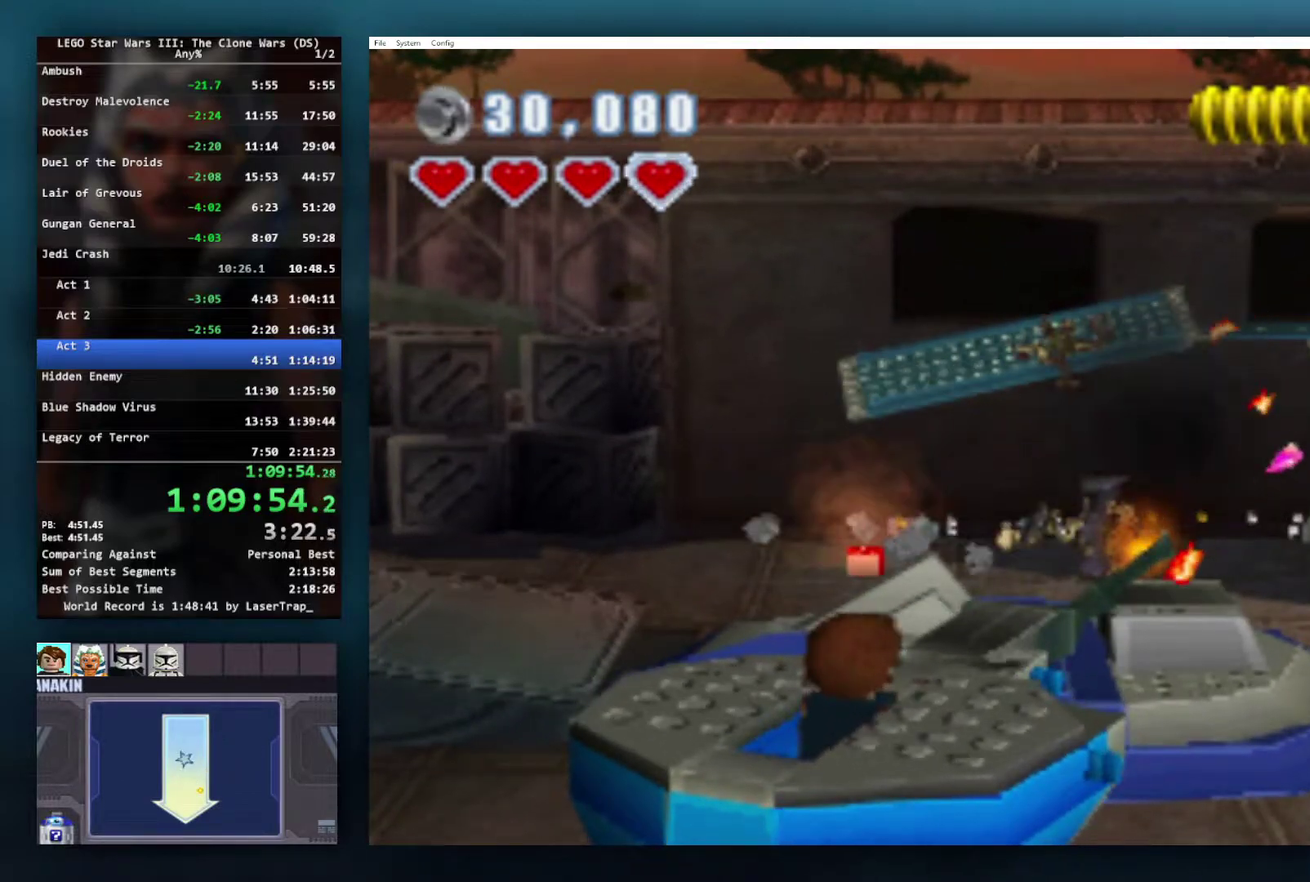
{"buttons": ["X"], "left_stick": "center", "right_stick": "center", "events": []}
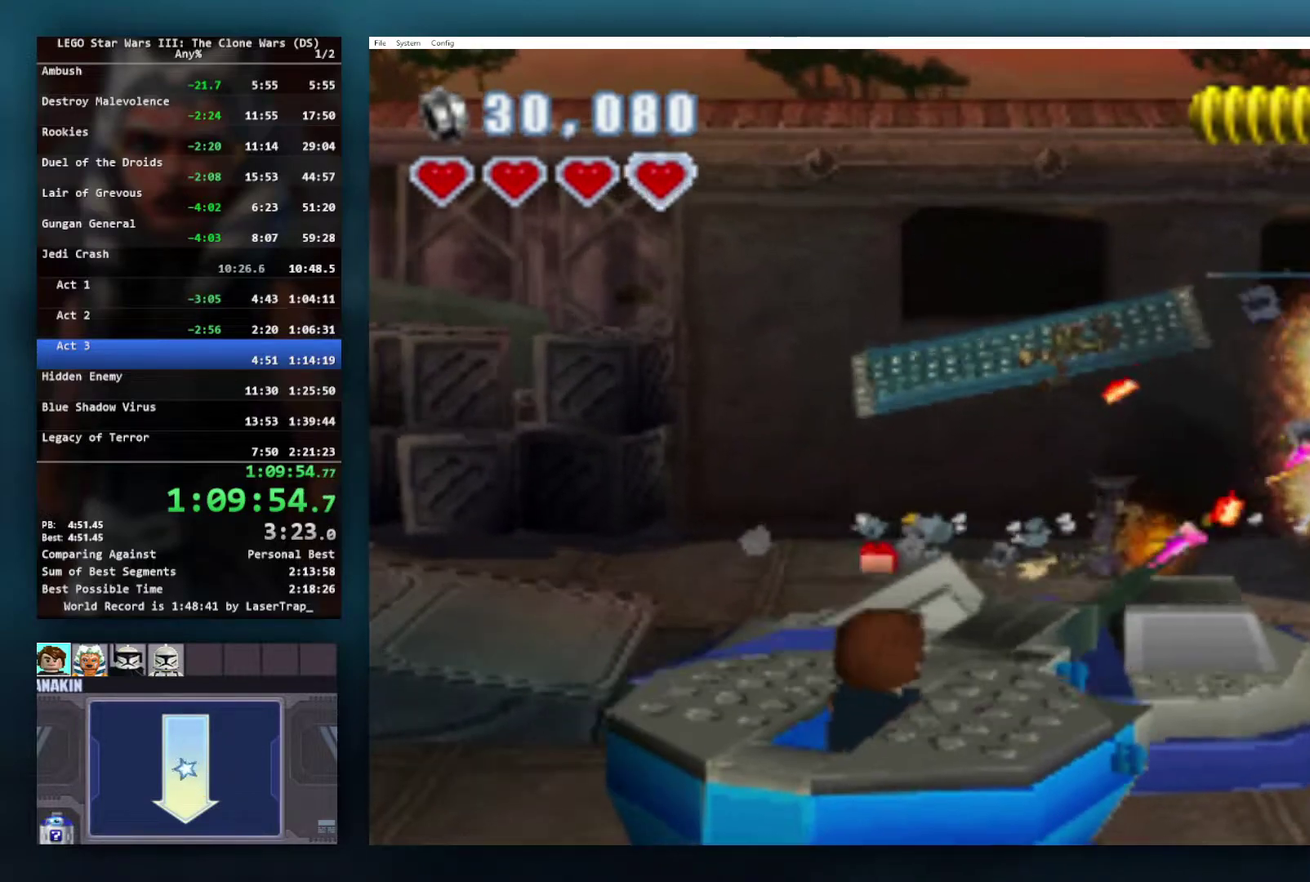
{"buttons": ["X"], "left_stick": "center", "right_stick": "center", "events": [[217, "left_stick", "left"], [467, "left_stick", "center"]]}
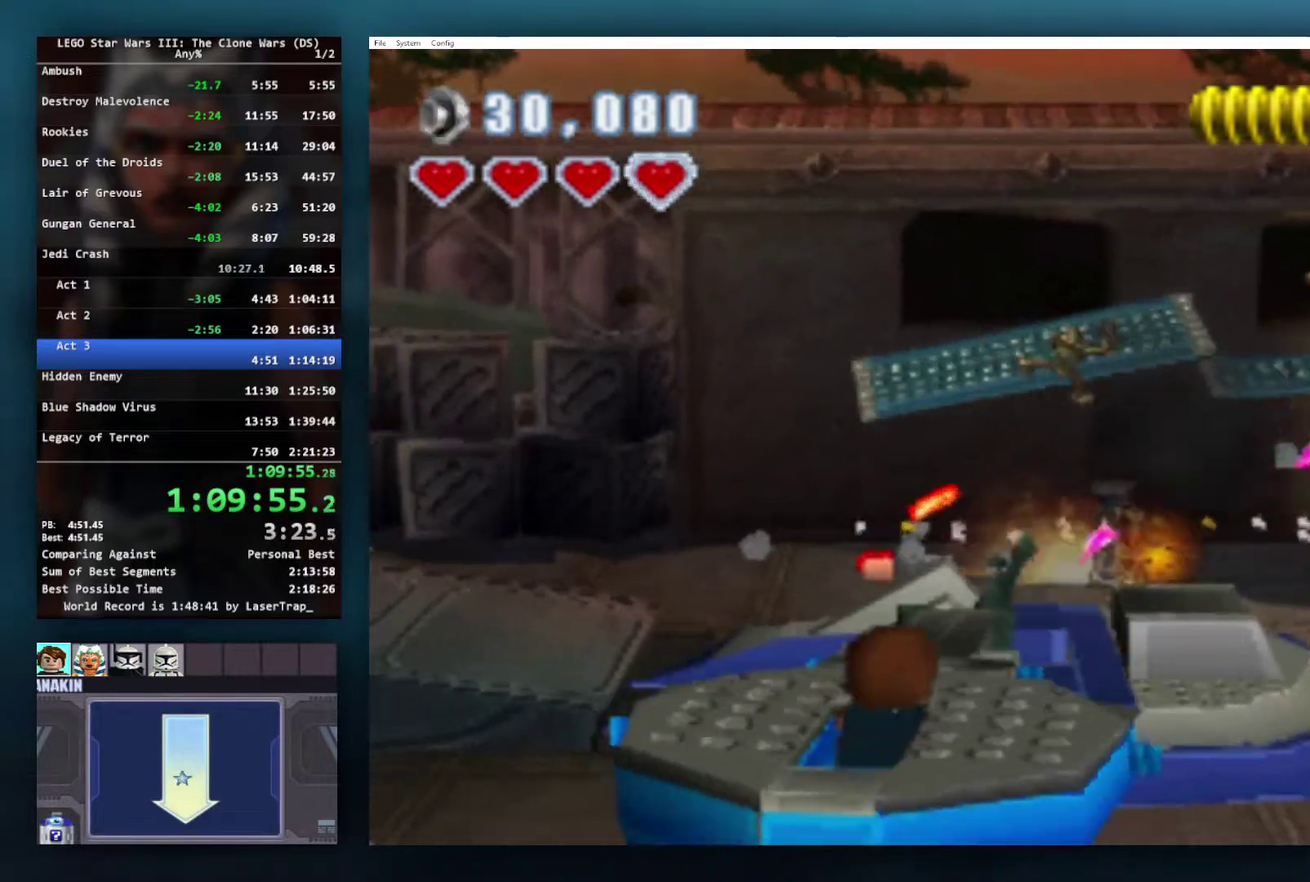
{"buttons": ["X"], "left_stick": "center", "right_stick": "center", "events": [[83, "left_stick", "right"], [283, "left_stick", "center"]]}
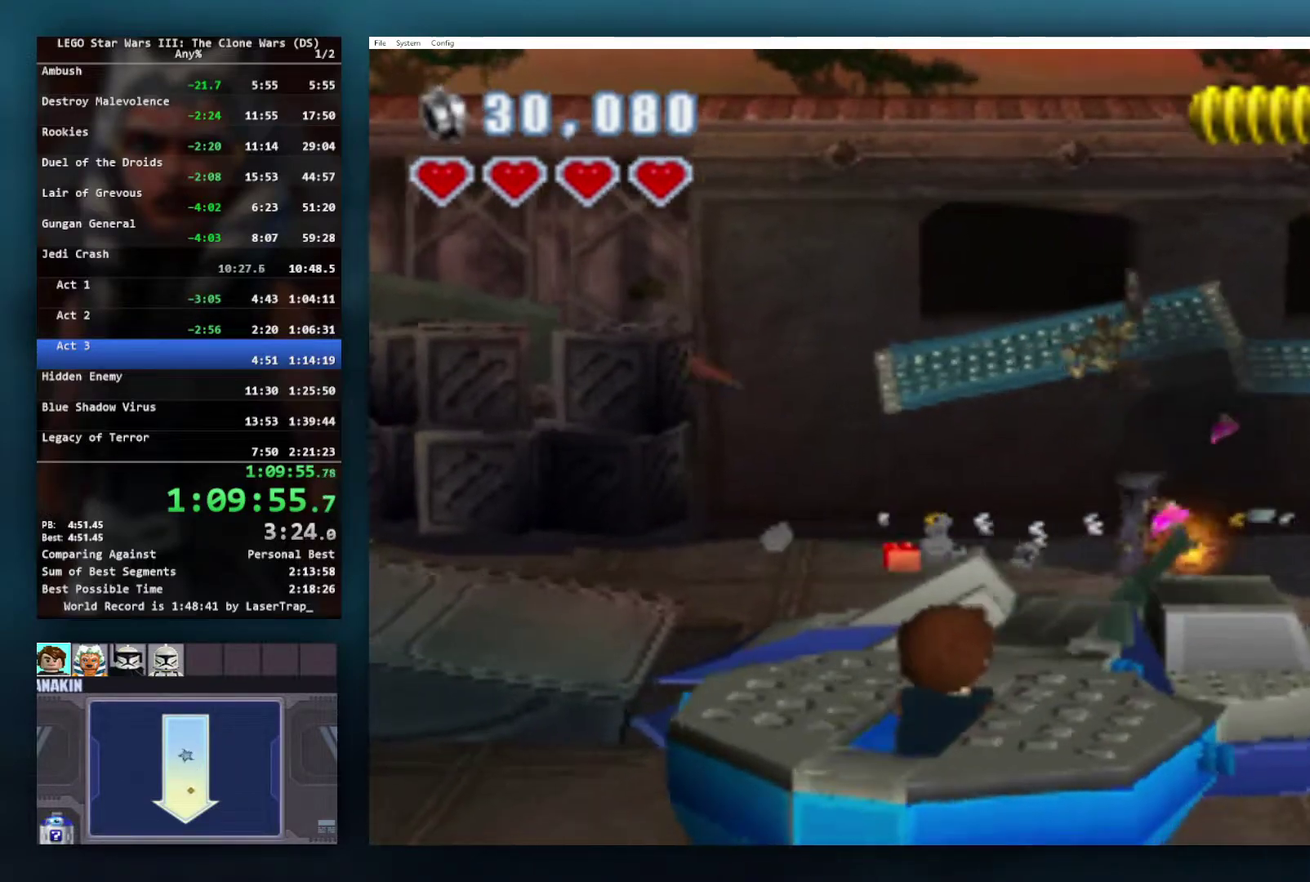
{"buttons": ["X"], "left_stick": "right", "right_stick": "center", "events": [[83, "left_stick", "left"], [250, "left_stick", "center"], [400, "left_stick", "right"]]}
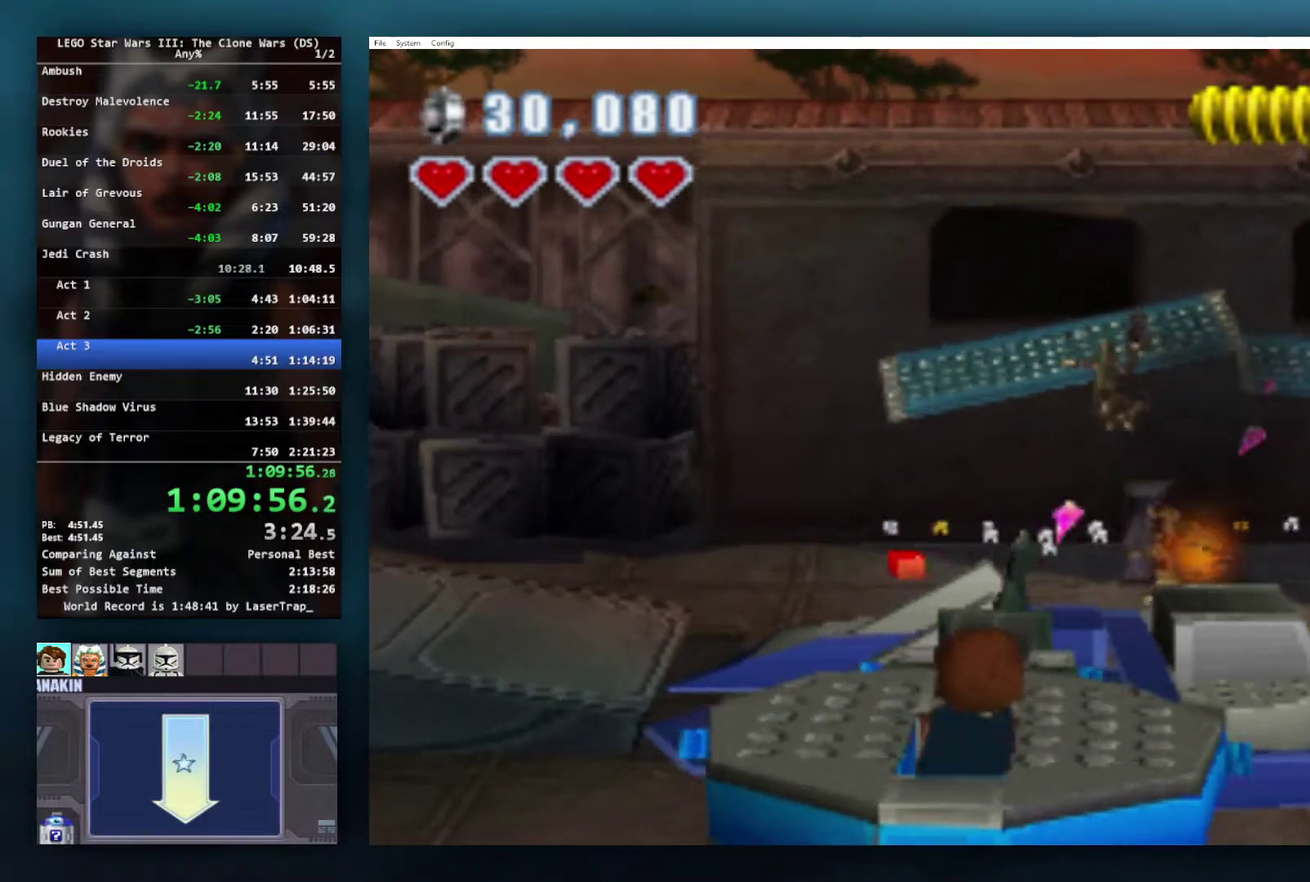
{"buttons": ["X"], "left_stick": "left", "right_stick": "center", "events": [[67, "left_stick", "center"], [117, "left_stick", "left"], [233, "left_stick", "center"], [317, "left_stick", "right"], [400, "left_stick", "center"], [450, "left_stick", "left"]]}
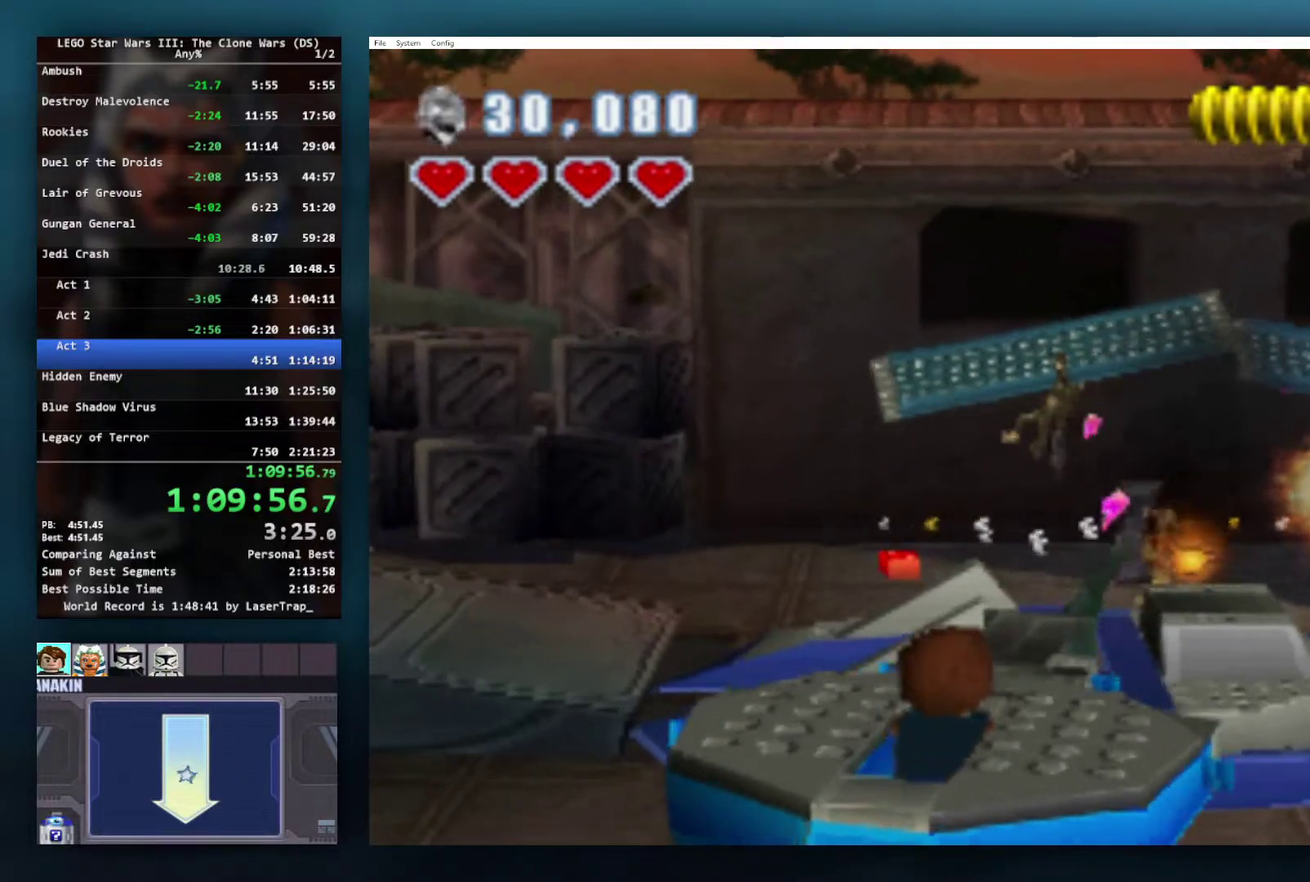
{"buttons": ["X"], "left_stick": "left", "right_stick": "center", "events": [[33, "left_stick", "center"], [100, "left_stick", "right"], [200, "left_stick", "left"], [350, "left_stick", "right"], [467, "left_stick", "left"]]}
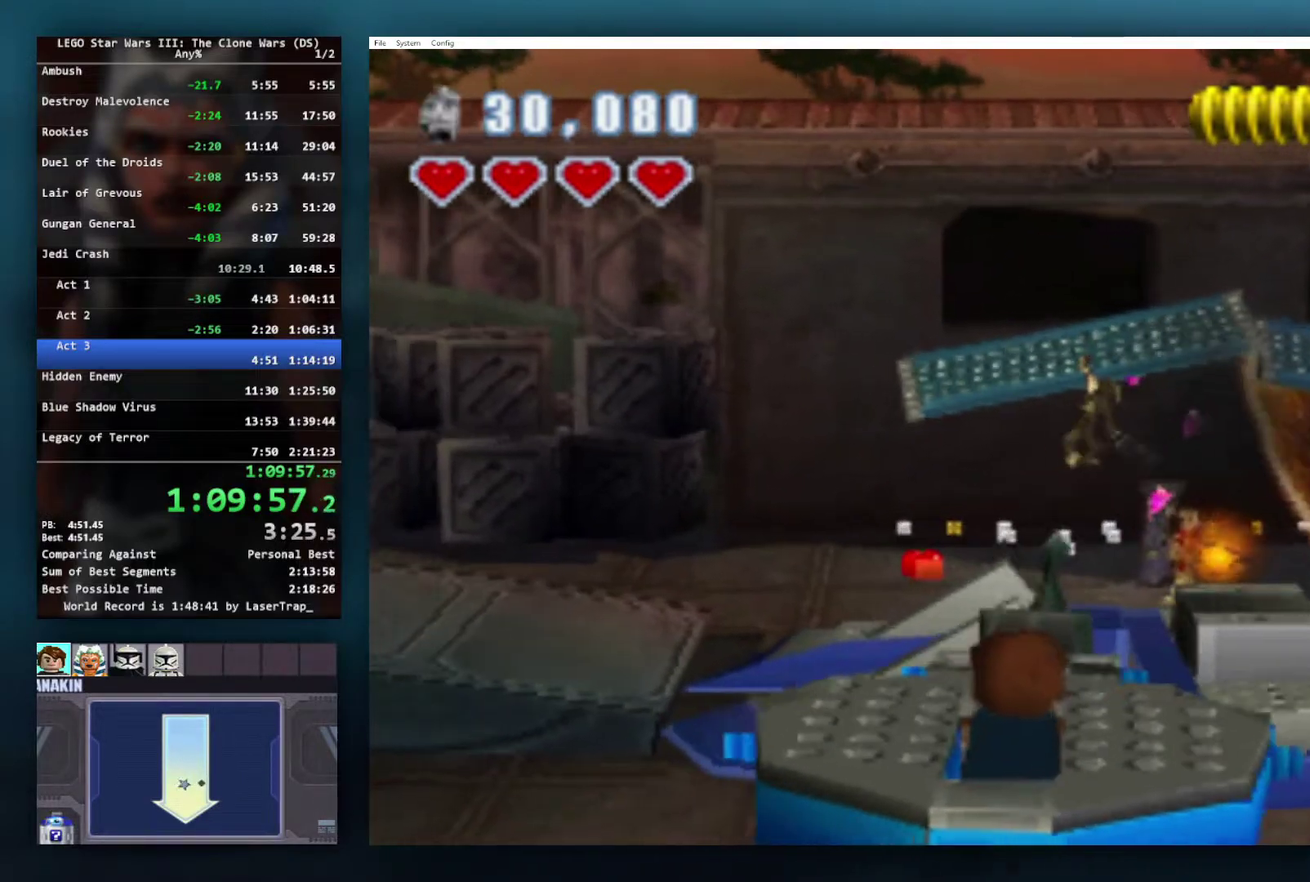
{"buttons": ["X"], "left_stick": "left", "right_stick": "center", "events": [[83, "left_stick", "center"], [217, "left_stick", "left"], [350, "left_stick", "right"], [500, "left_stick", "left"]]}
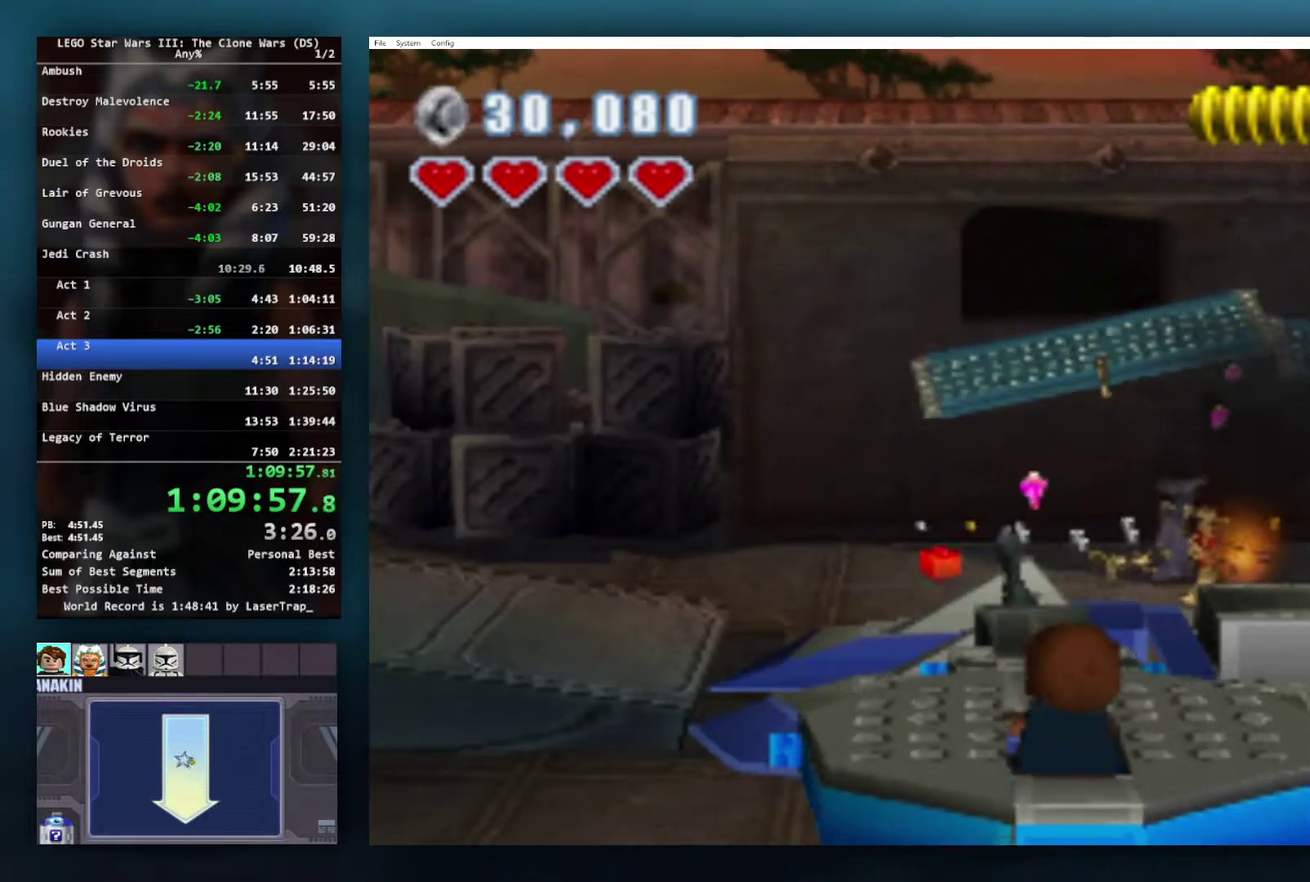
{"buttons": ["X"], "left_stick": "center", "right_stick": "center", "events": [[117, "left_stick", "right"], [217, "left_stick", "left"], [333, "left_stick", "right"], [467, "left_stick", "center"]]}
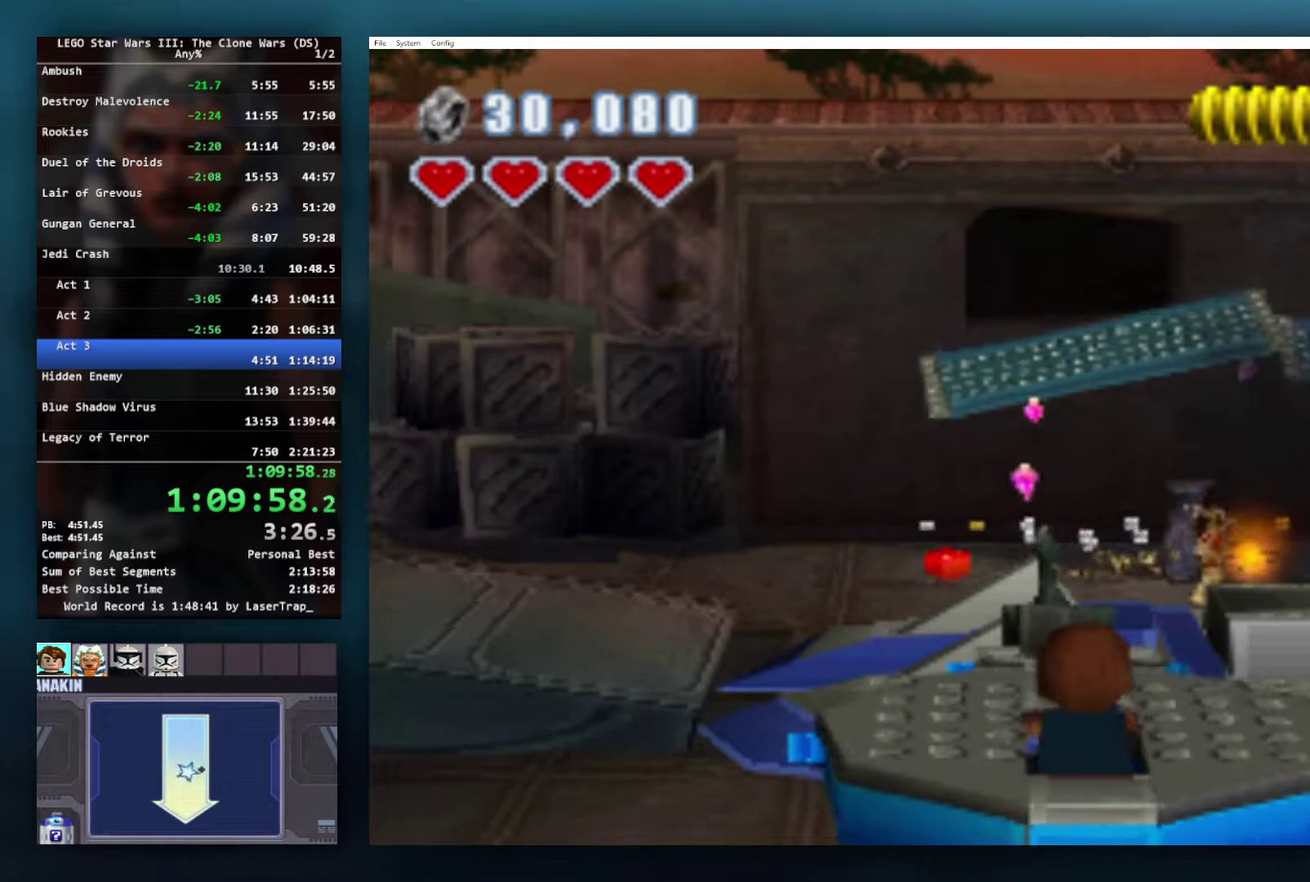
{"buttons": ["X"], "left_stick": "right", "right_stick": "center", "events": [[200, "left_stick", "left"], [300, "left_stick", "center"], [483, "left_stick", "right"]]}
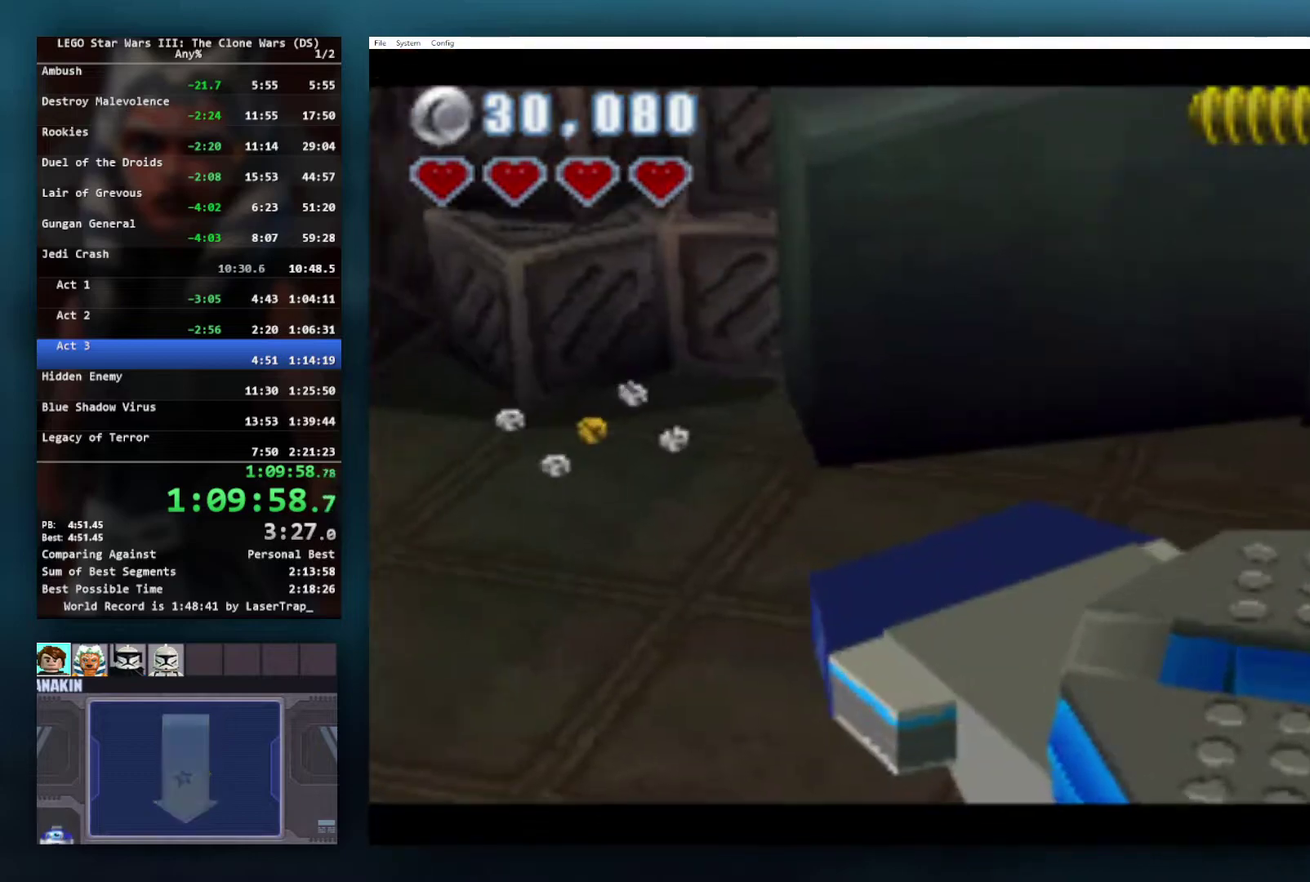
{"buttons": ["X"], "left_stick": "center", "right_stick": "center", "events": [[50, "left_stick", "center"]]}
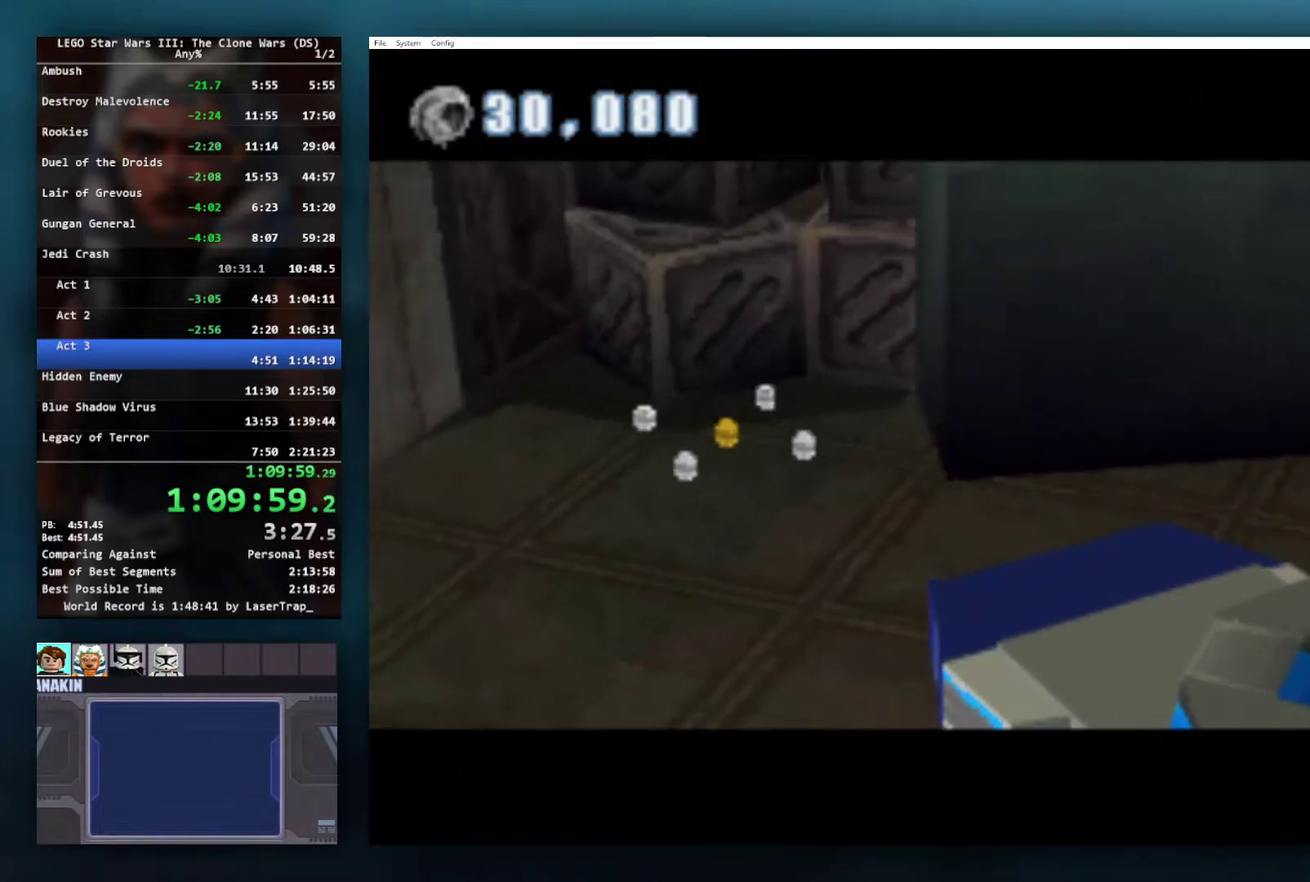
{"buttons": [], "left_stick": "center", "right_stick": "center", "events": [[133, "X", "up"]]}
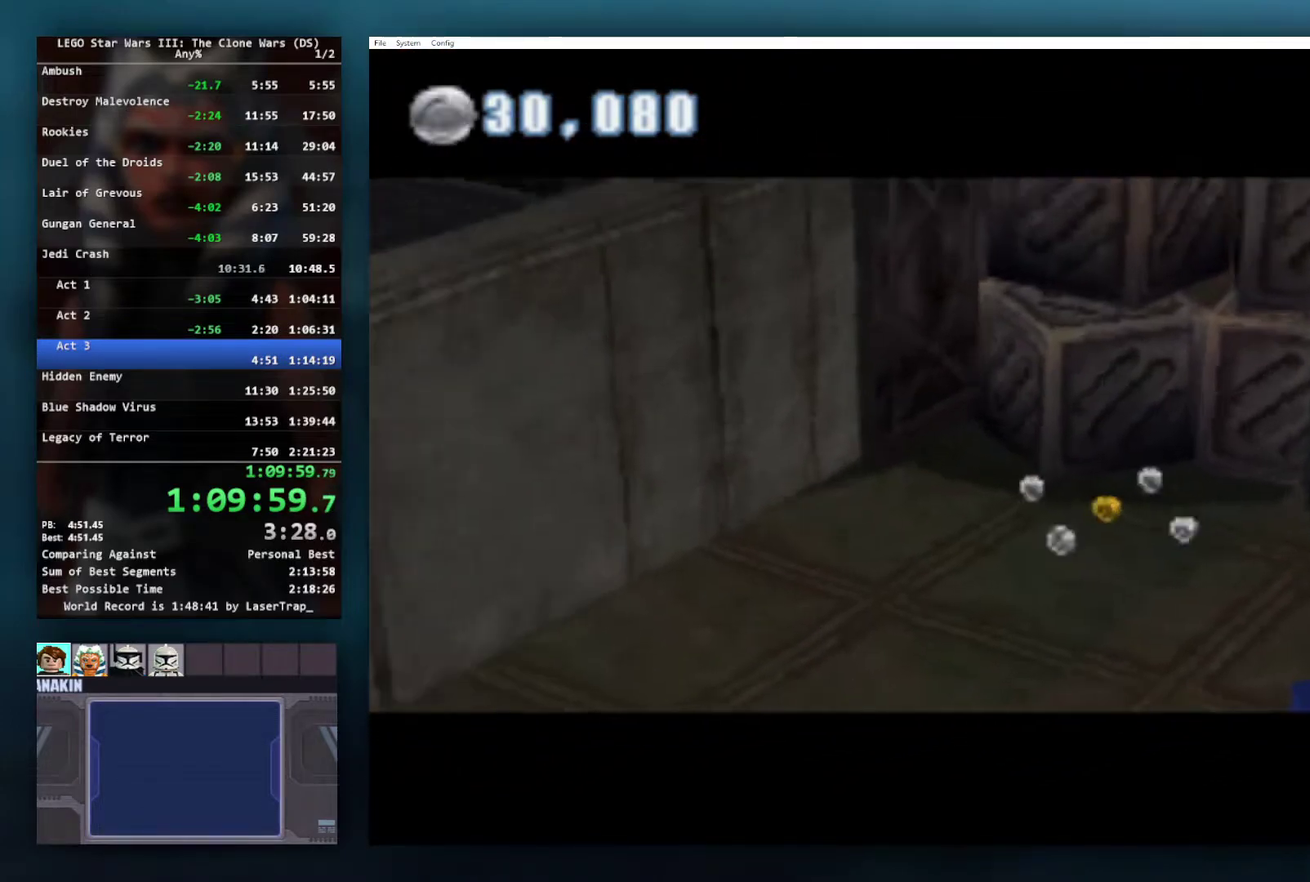
{"buttons": [], "left_stick": "center", "right_stick": "center", "events": []}
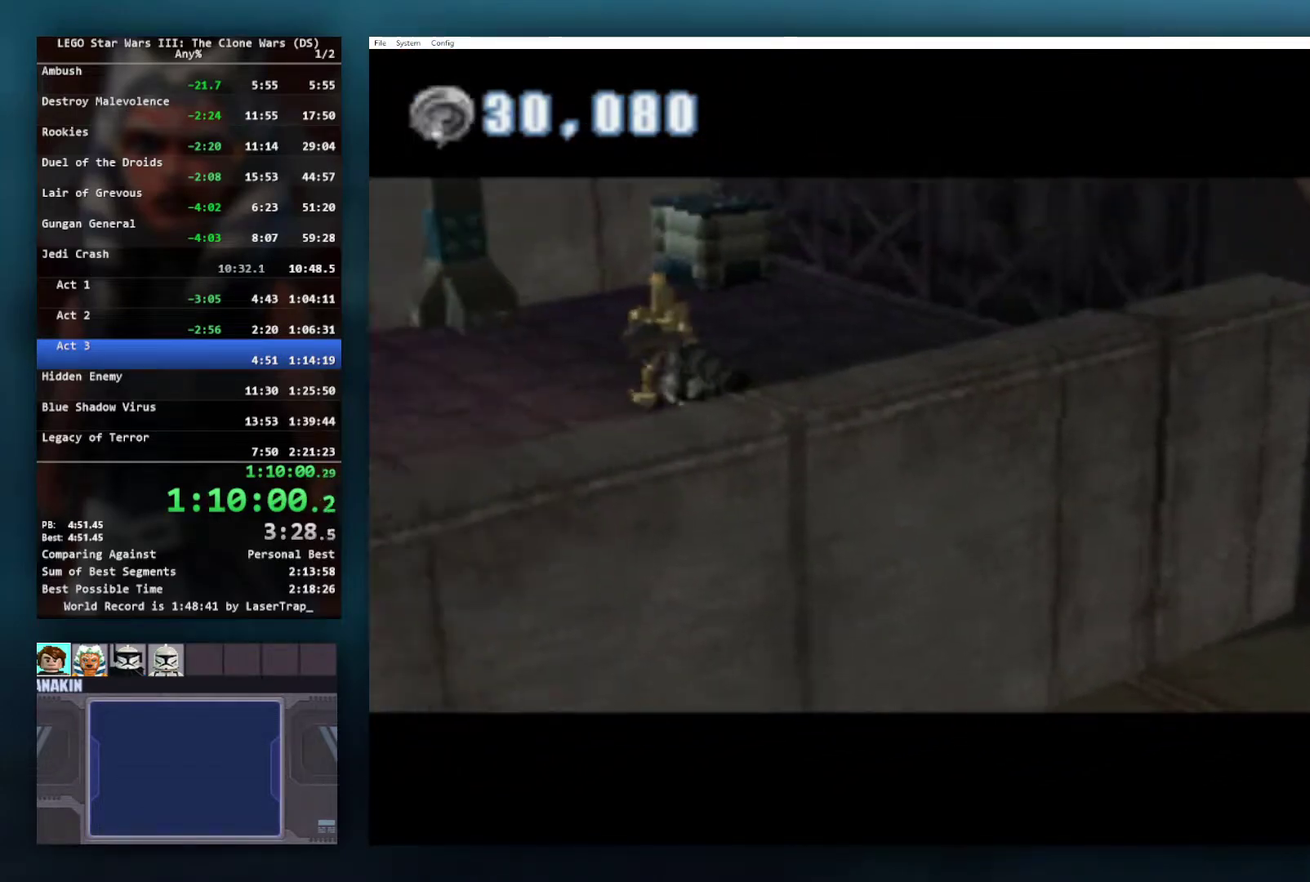
{"buttons": [], "left_stick": "center", "right_stick": "center", "events": []}
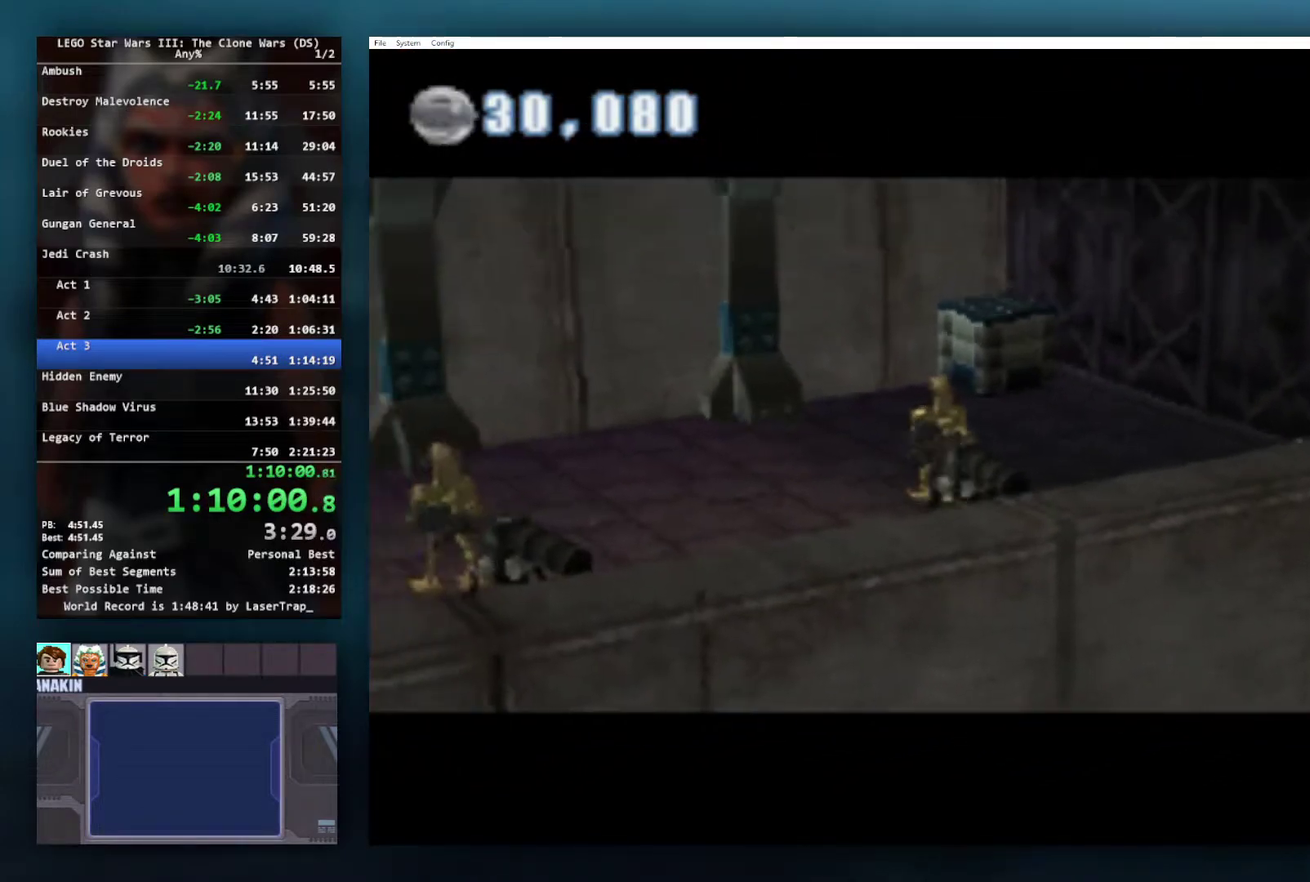
{"buttons": [], "left_stick": "center", "right_stick": "center", "events": []}
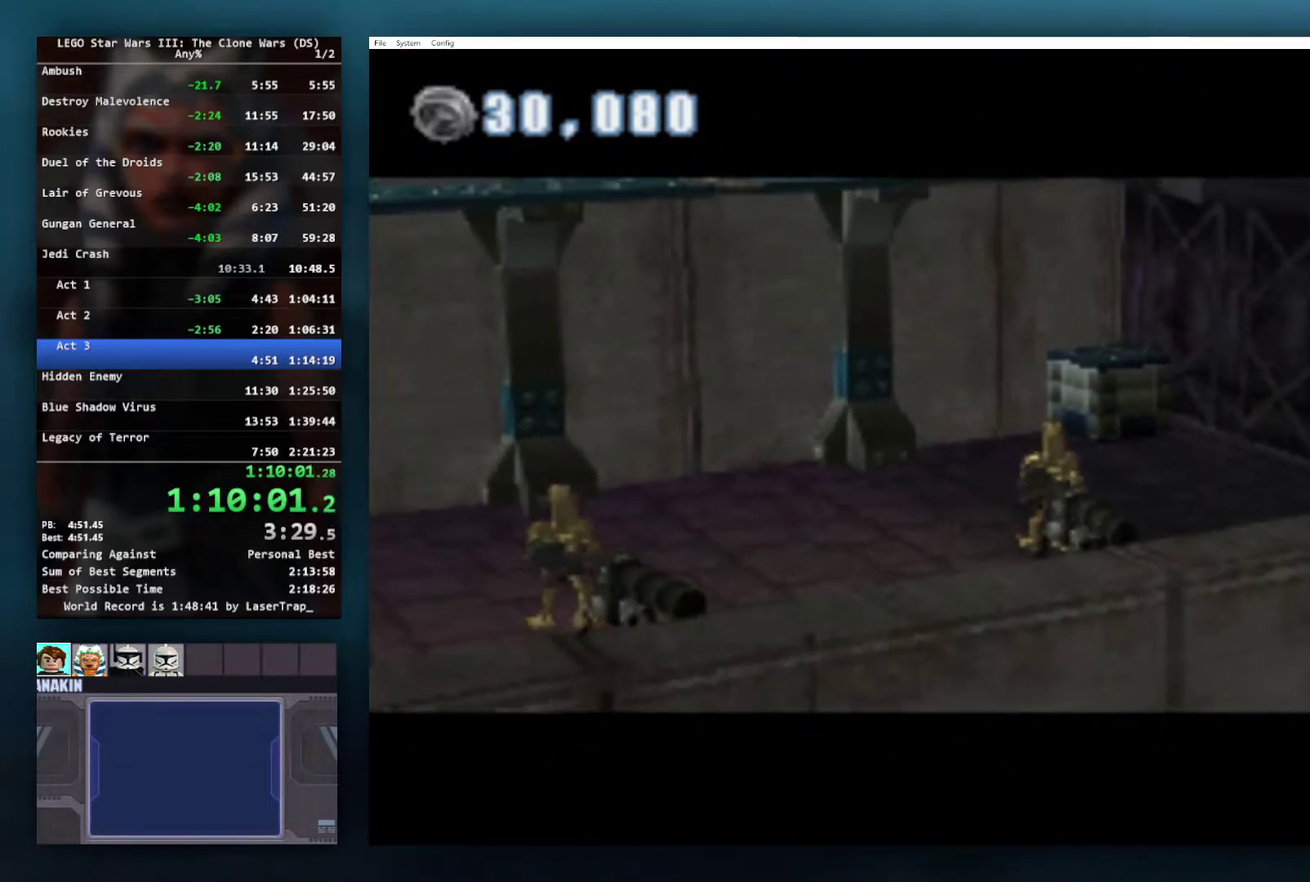
{"buttons": [], "left_stick": "center", "right_stick": "center", "events": []}
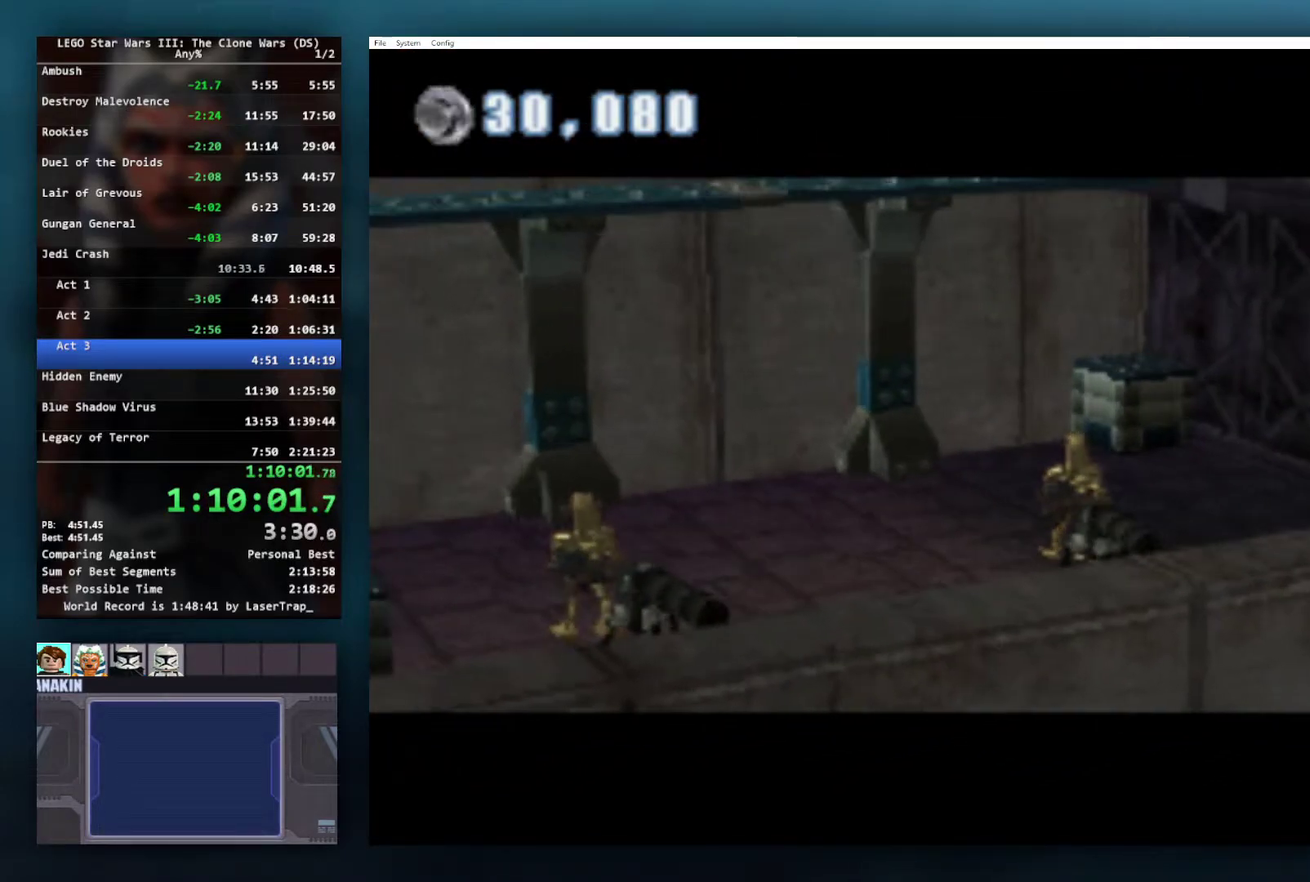
{"buttons": ["X"], "left_stick": "center", "right_stick": "center", "events": [[450, "X", "down"]]}
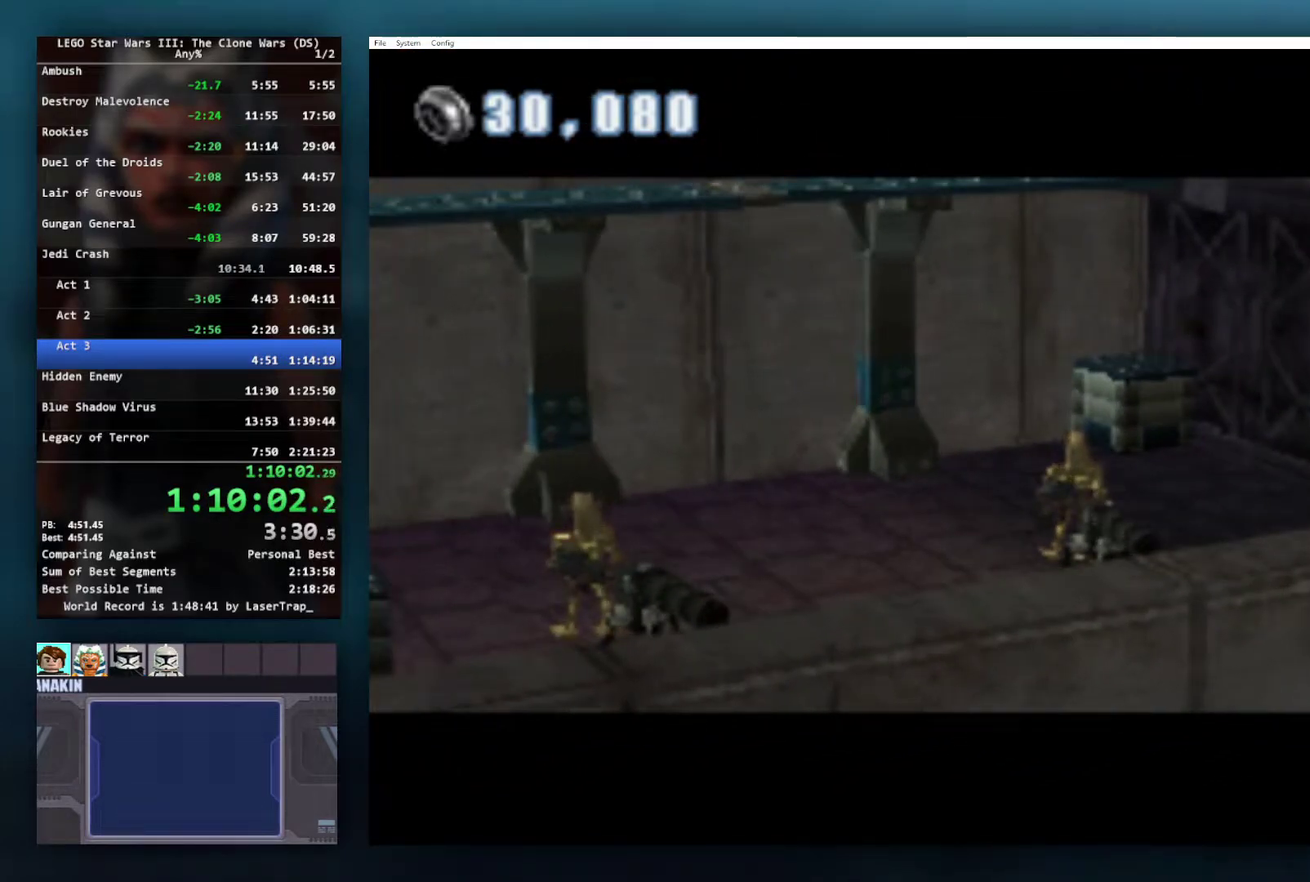
{"buttons": ["X"], "left_stick": "left", "right_stick": "center", "events": [[217, "left_stick", "left"]]}
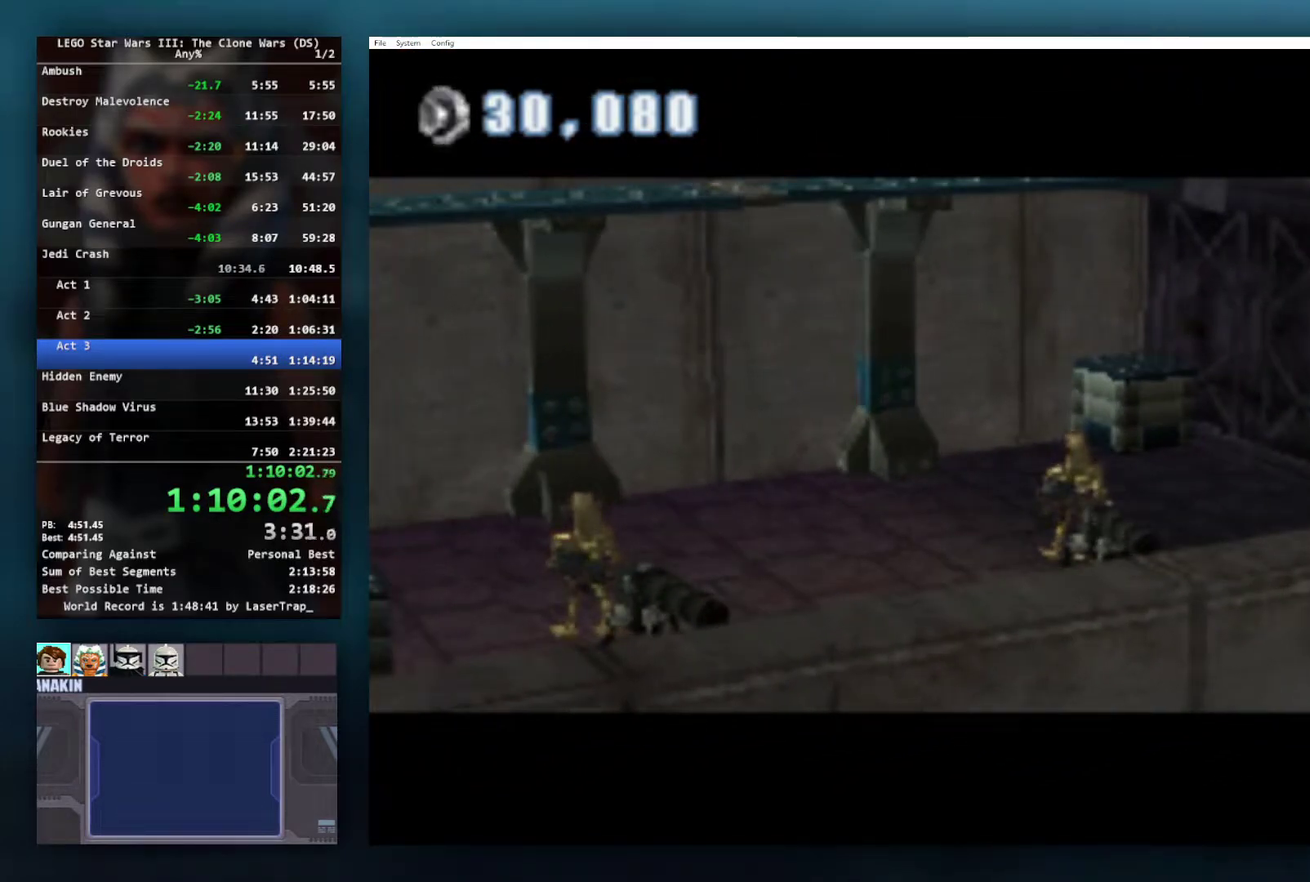
{"buttons": ["X"], "left_stick": "left", "right_stick": "center", "events": []}
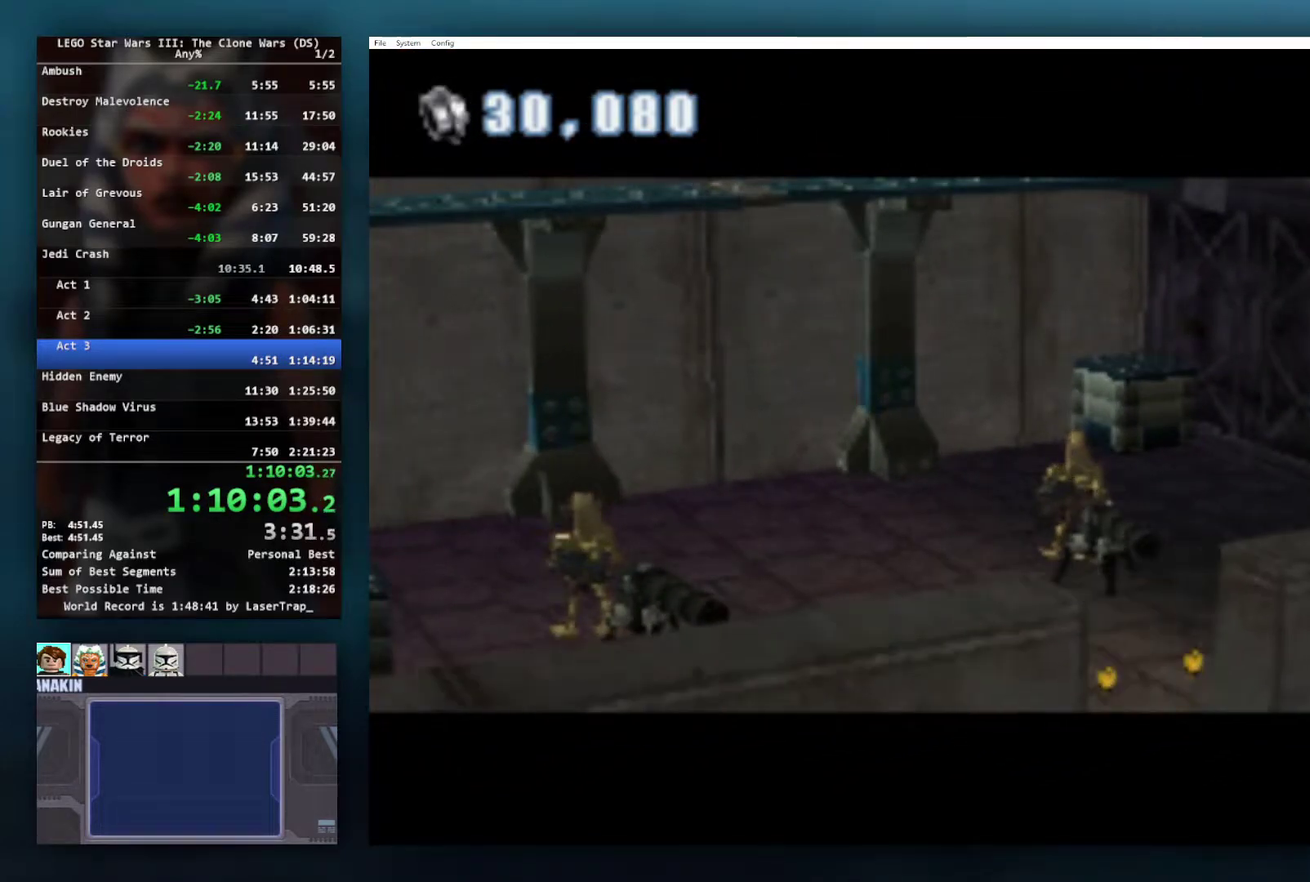
{"buttons": ["X"], "left_stick": "left", "right_stick": "center", "events": []}
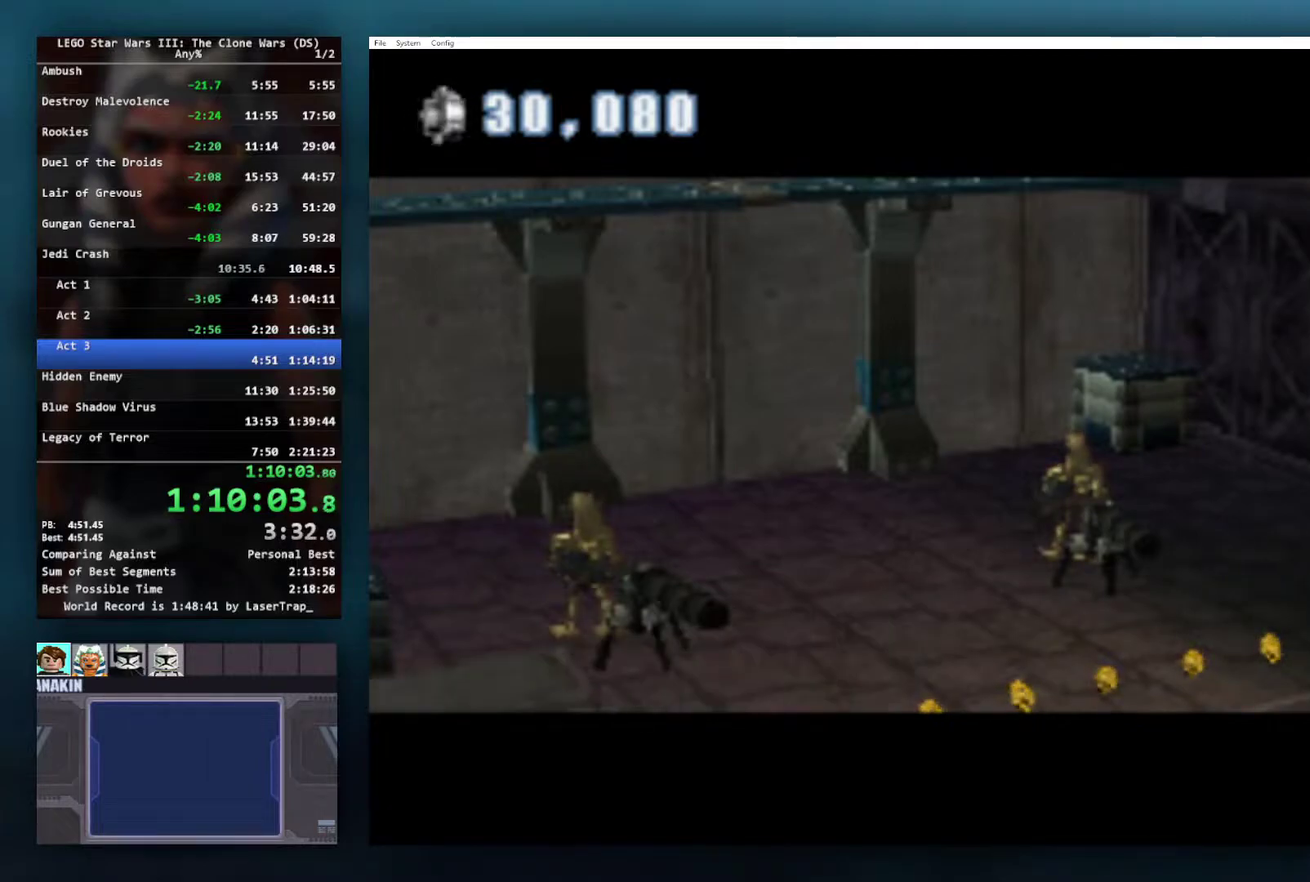
{"buttons": ["X"], "left_stick": "left", "right_stick": "center", "events": []}
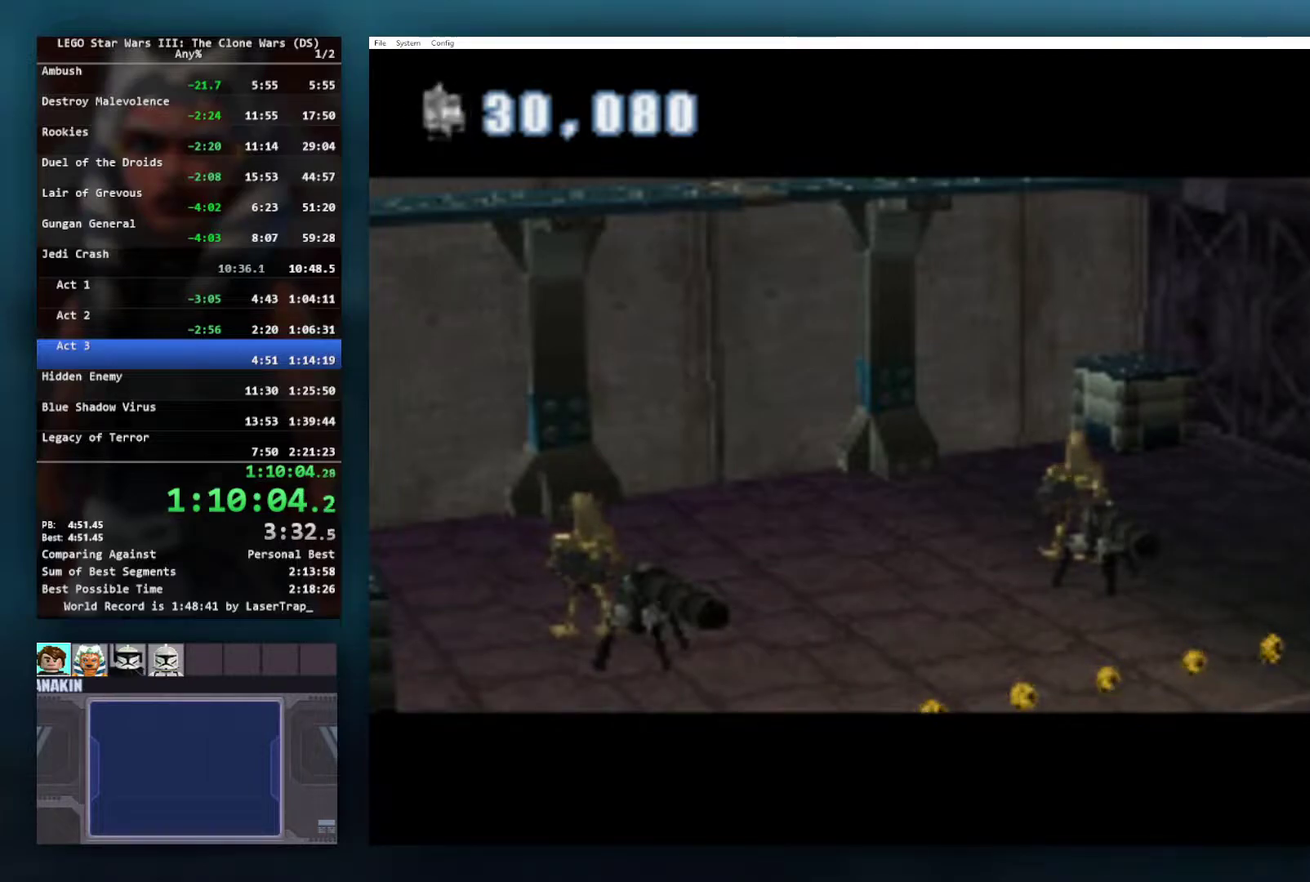
{"buttons": ["X"], "left_stick": "left", "right_stick": "center", "events": []}
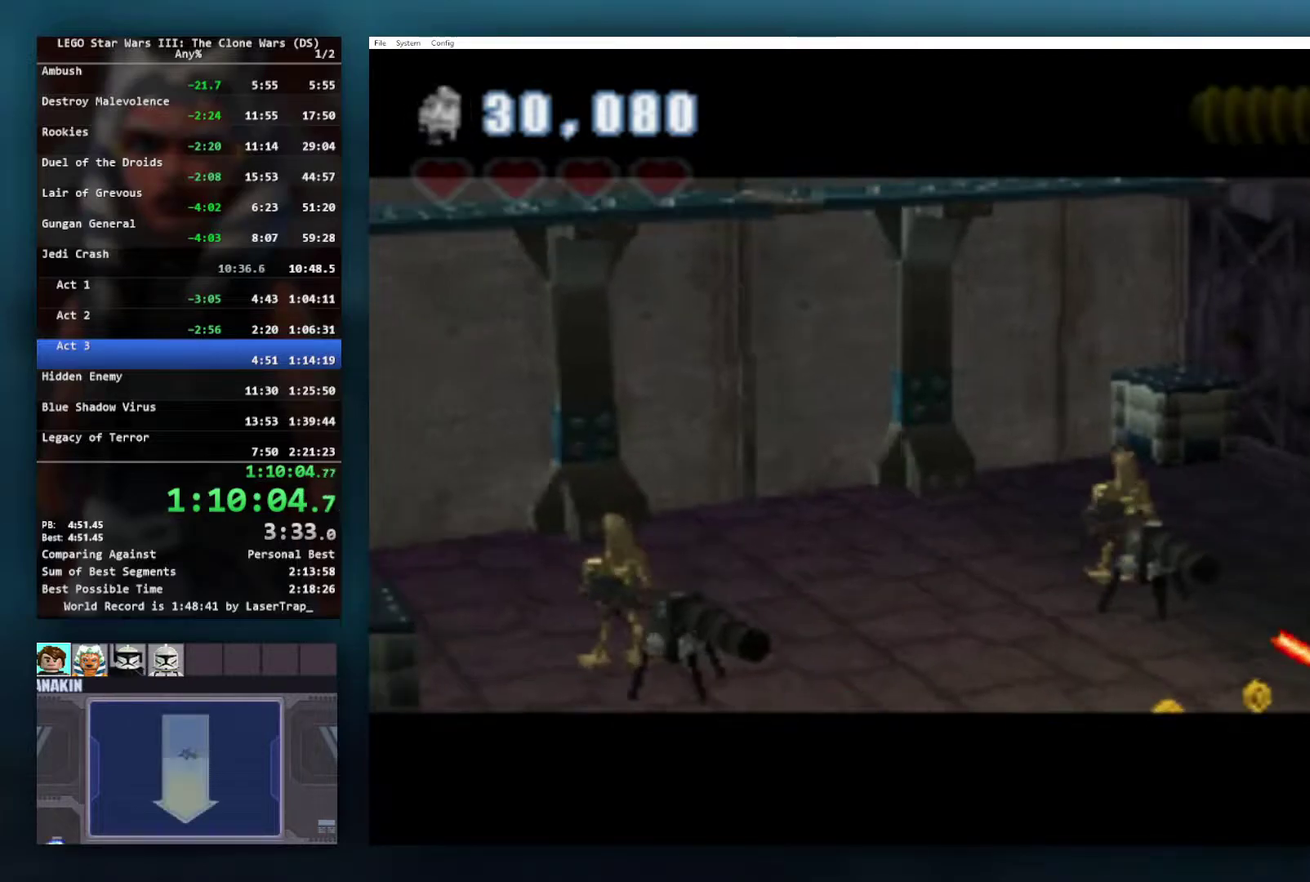
{"buttons": ["X"], "left_stick": "left", "right_stick": "center", "events": []}
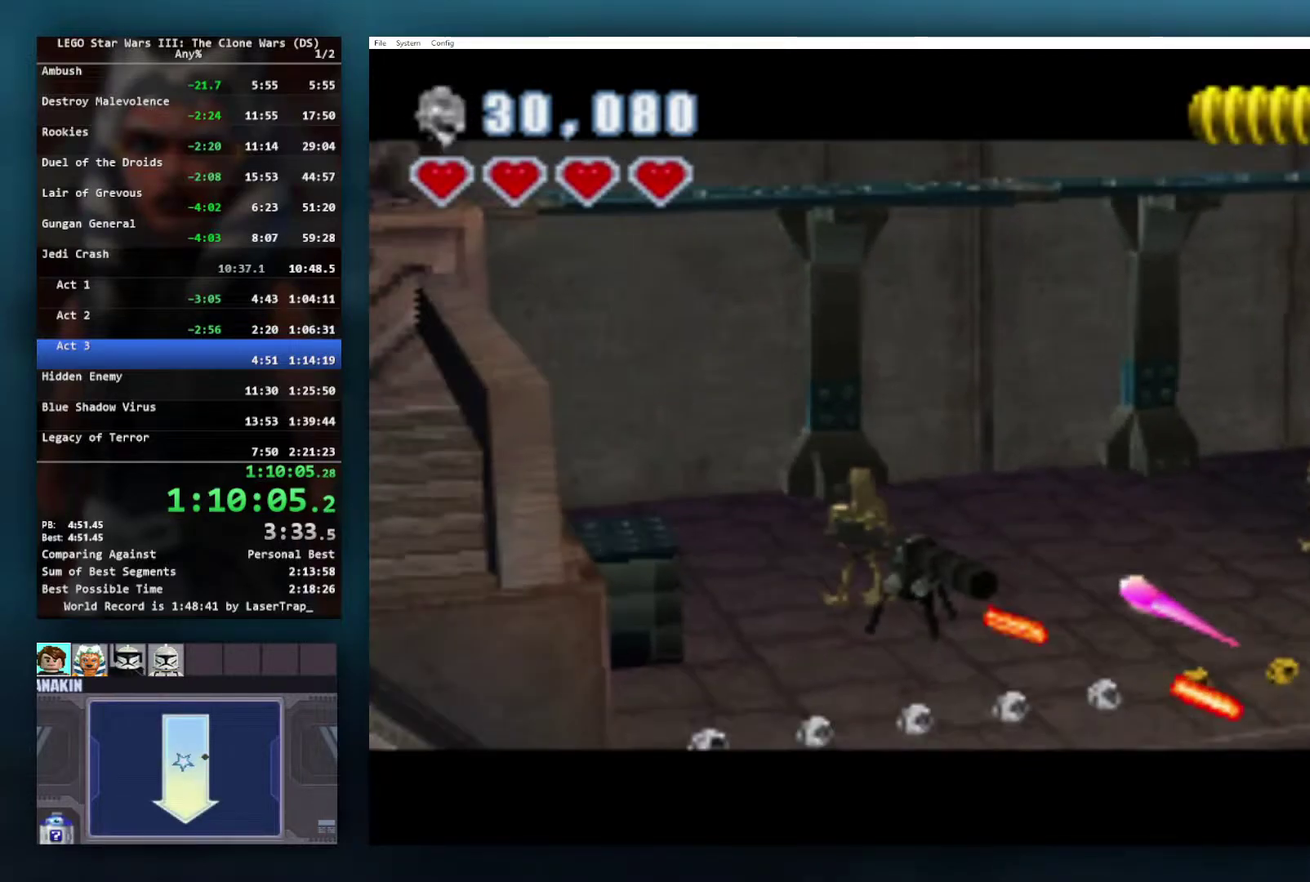
{"buttons": ["X"], "left_stick": "right", "right_stick": "center", "events": [[283, "left_stick", "center"], [333, "left_stick", "right"]]}
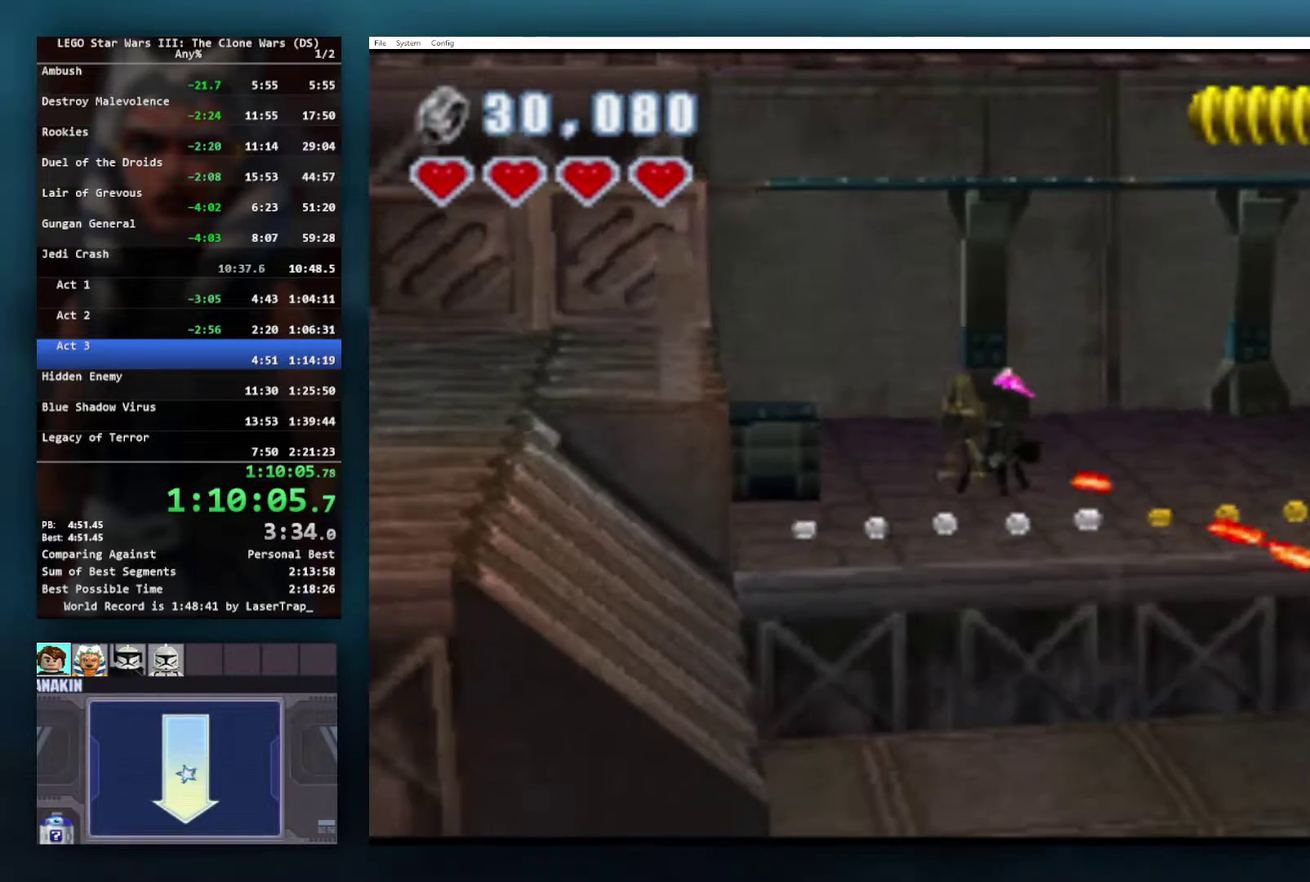
{"buttons": ["X"], "left_stick": "right", "right_stick": "center", "events": [[167, "left_stick", "center"], [400, "left_stick", "right"]]}
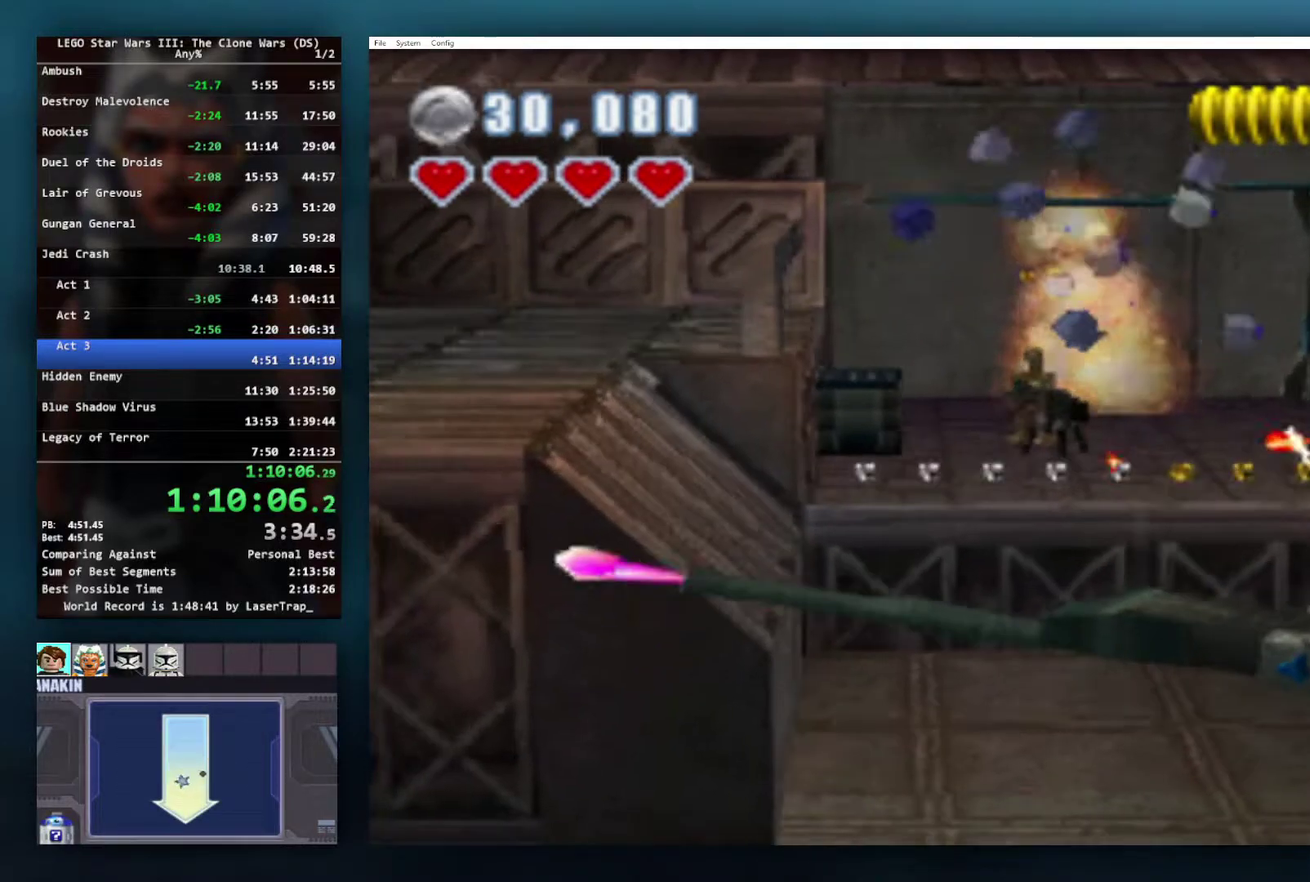
{"buttons": ["X"], "left_stick": "center", "right_stick": "center", "events": [[483, "left_stick", "center"]]}
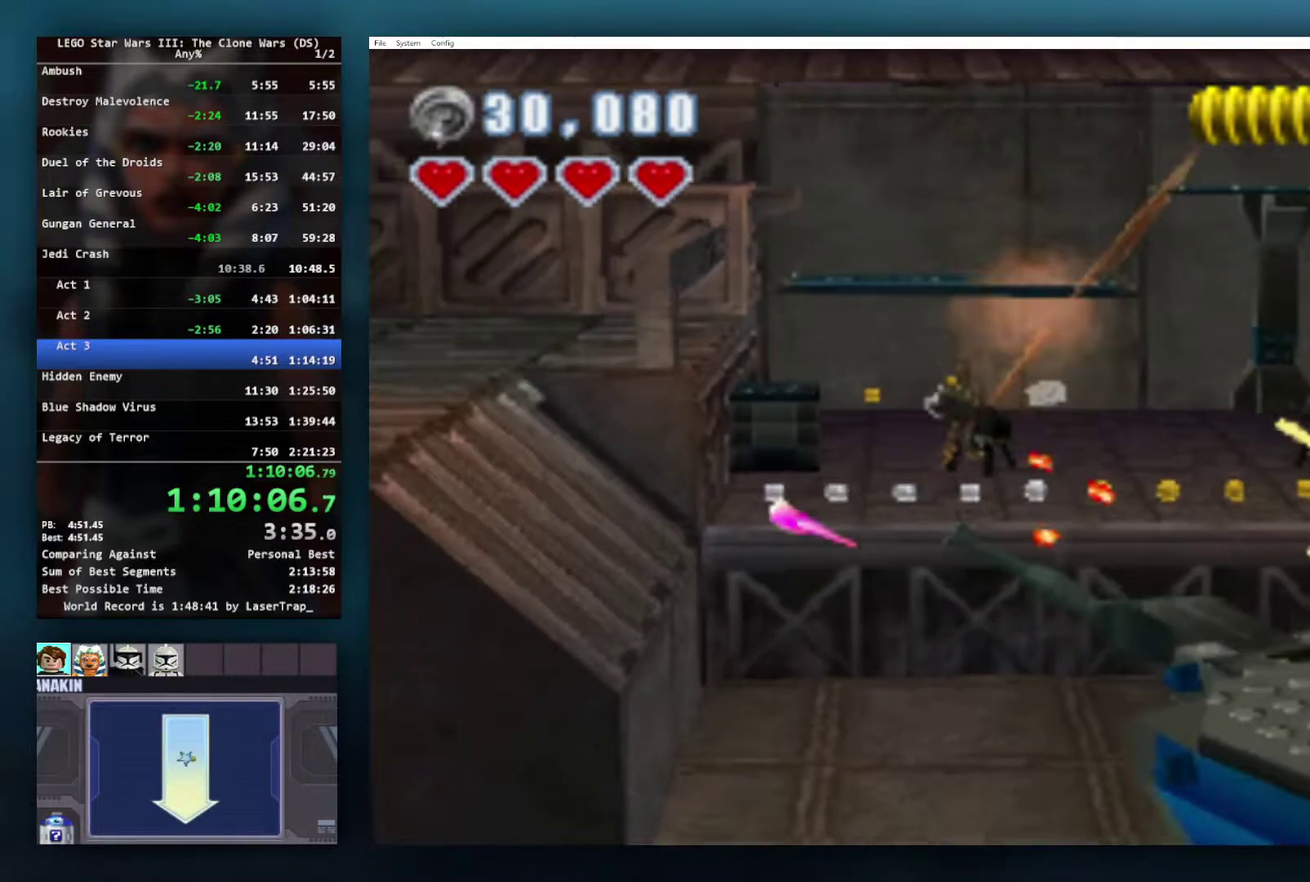
{"buttons": ["X"], "left_stick": "right", "right_stick": "center", "events": [[417, "left_stick", "right"]]}
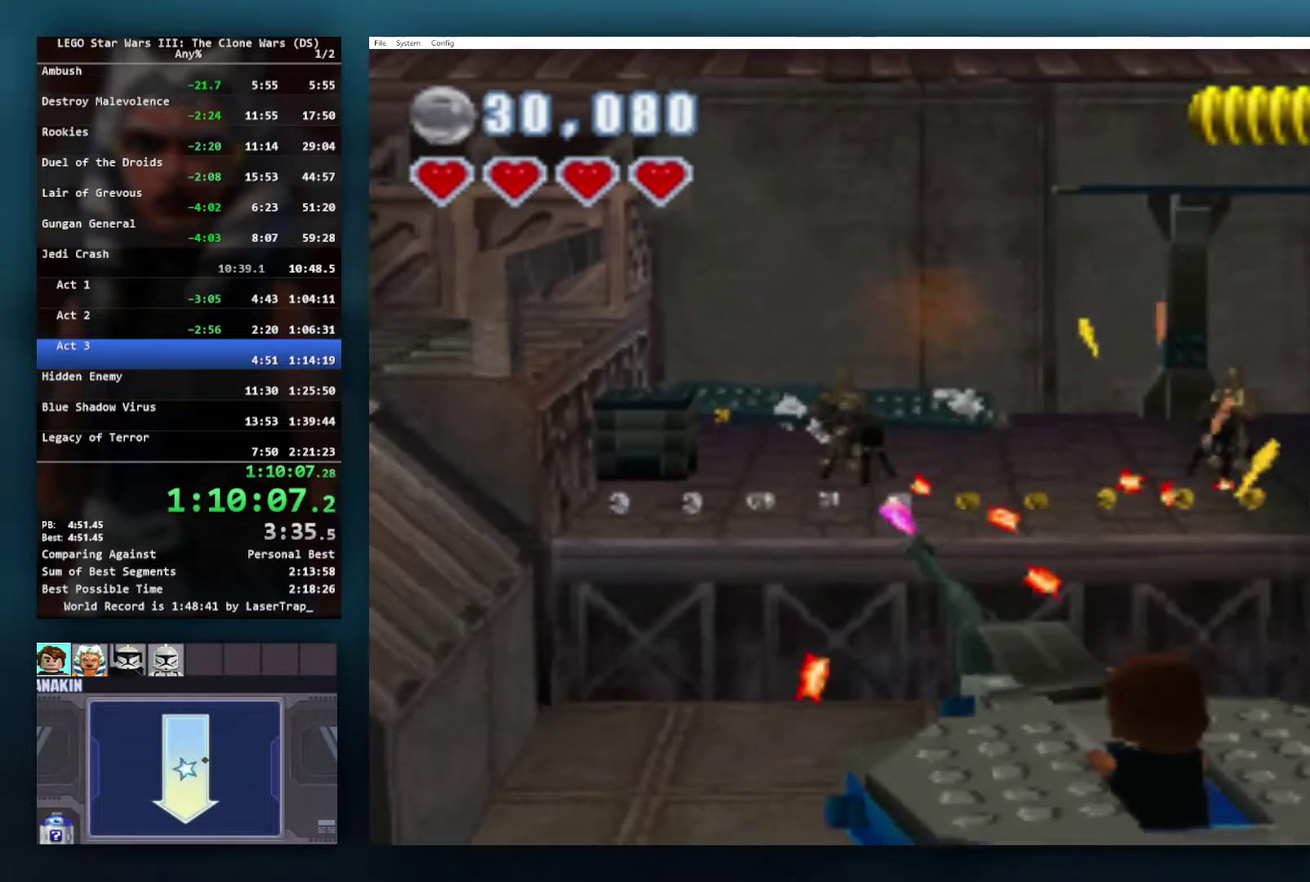
{"buttons": ["X"], "left_stick": "center", "right_stick": "center", "events": [[167, "left_stick", "center"]]}